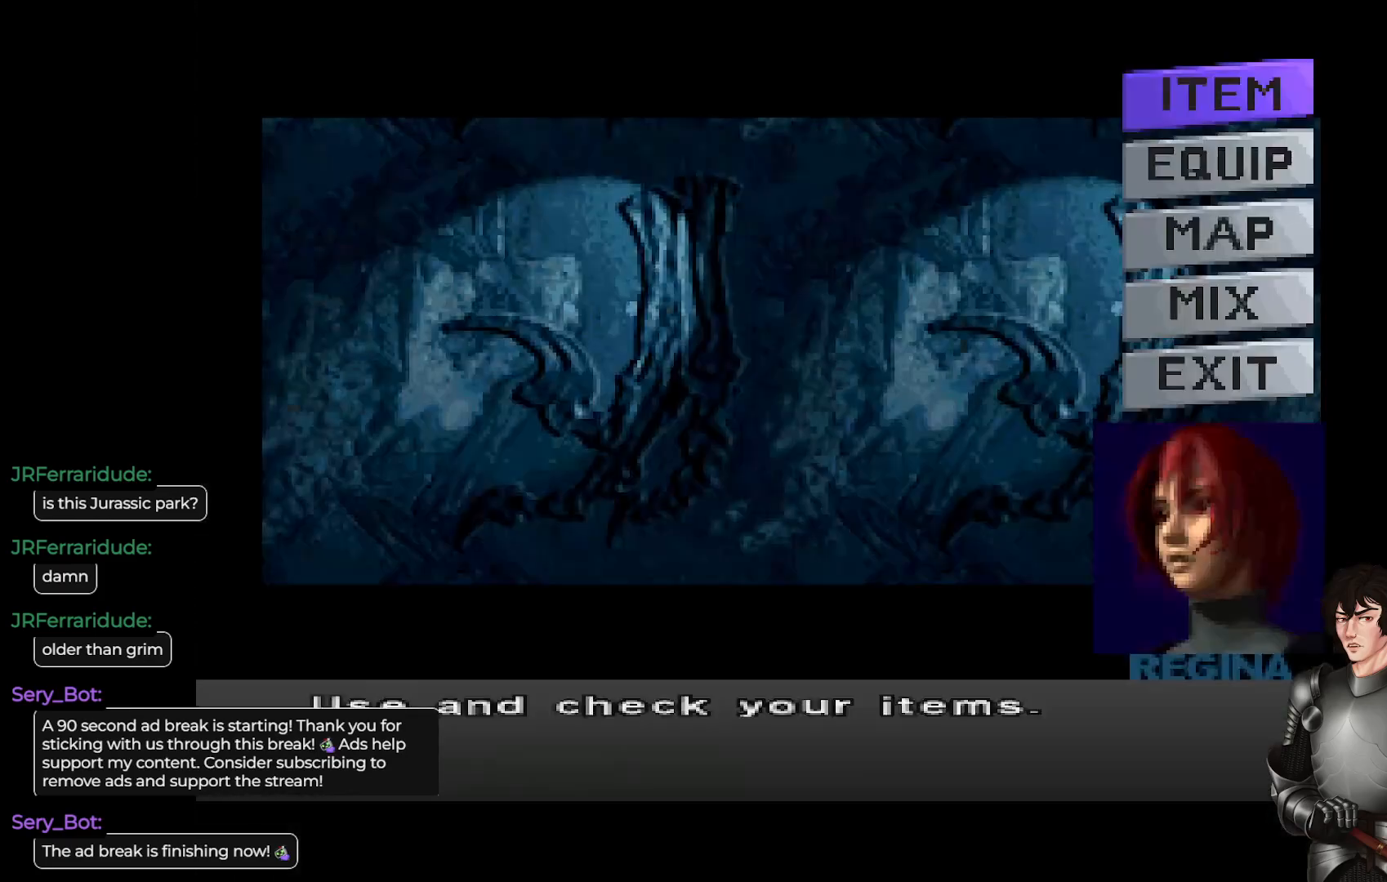
Gameplay with a controller (Xbox layout); each line is a JSON object with the inputs held at the frame after it. "events" lists button and stick changes between this image and that frame as [ms after this image, input, new state], when the widget could be followed in between.
{"buttons": ["DPAD_DOWN"], "left_stick": "center", "right_stick": "center", "events": [[33, "Y", "up"], [33, "left_stick", "center"], [250, "DPAD_DOWN", "down"], [317, "DPAD_DOWN", "up"], [450, "DPAD_DOWN", "down"]]}
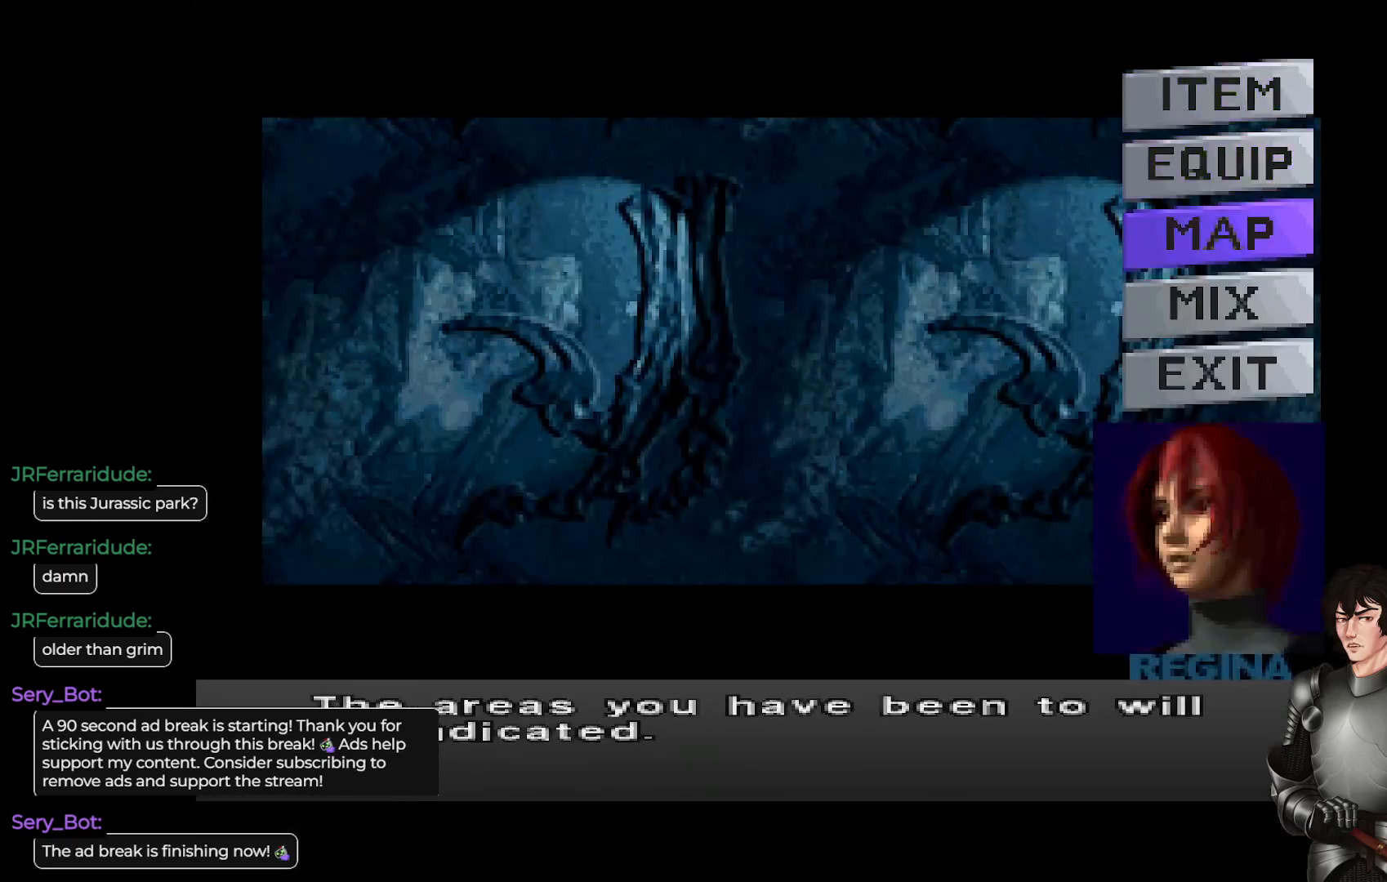
{"buttons": [], "left_stick": "center", "right_stick": "center", "events": [[17, "DPAD_DOWN", "up"], [50, "A", "down"], [217, "A", "up"]]}
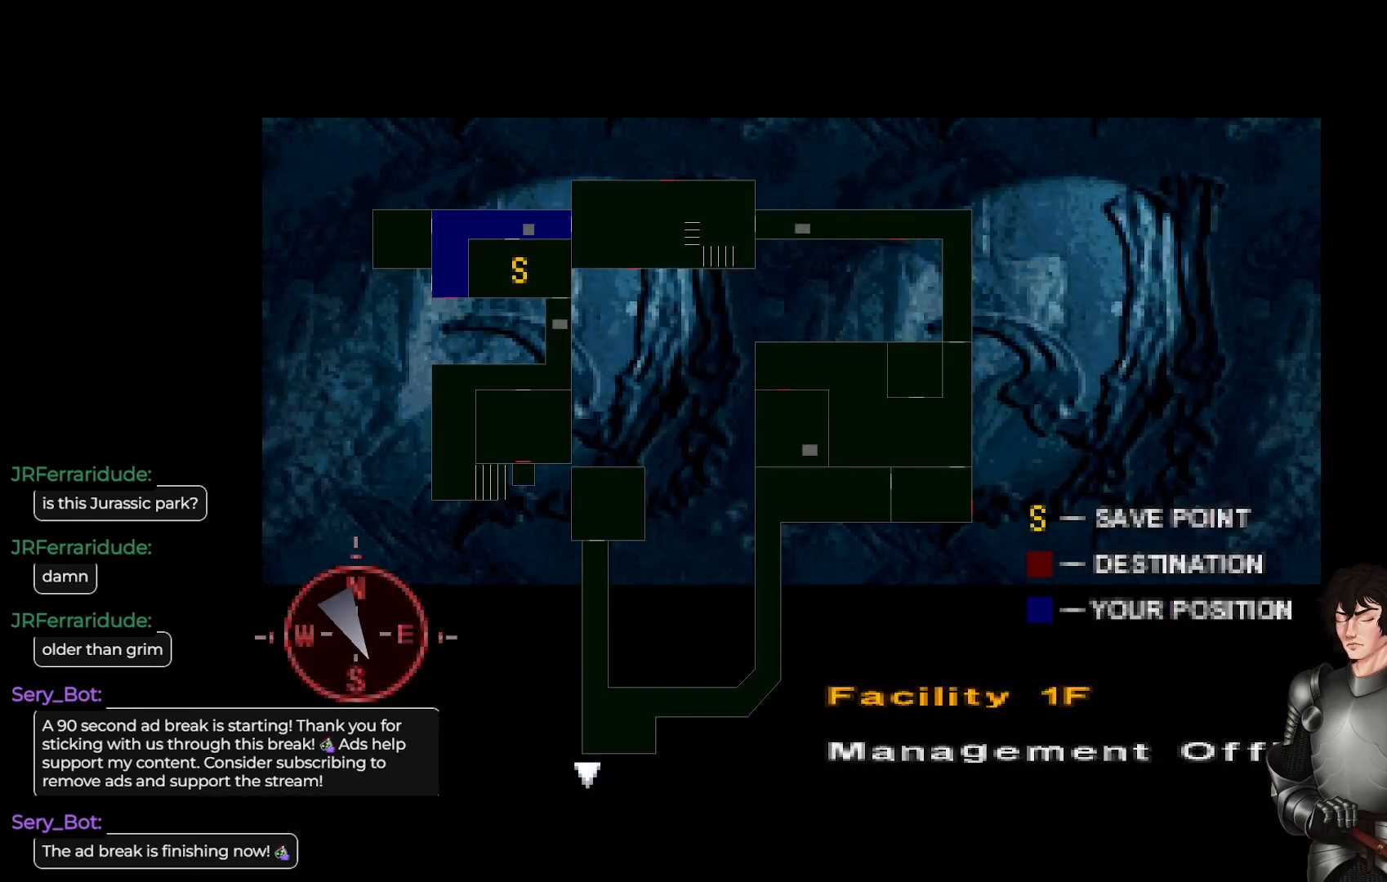
{"buttons": [], "left_stick": "center", "right_stick": "center", "events": []}
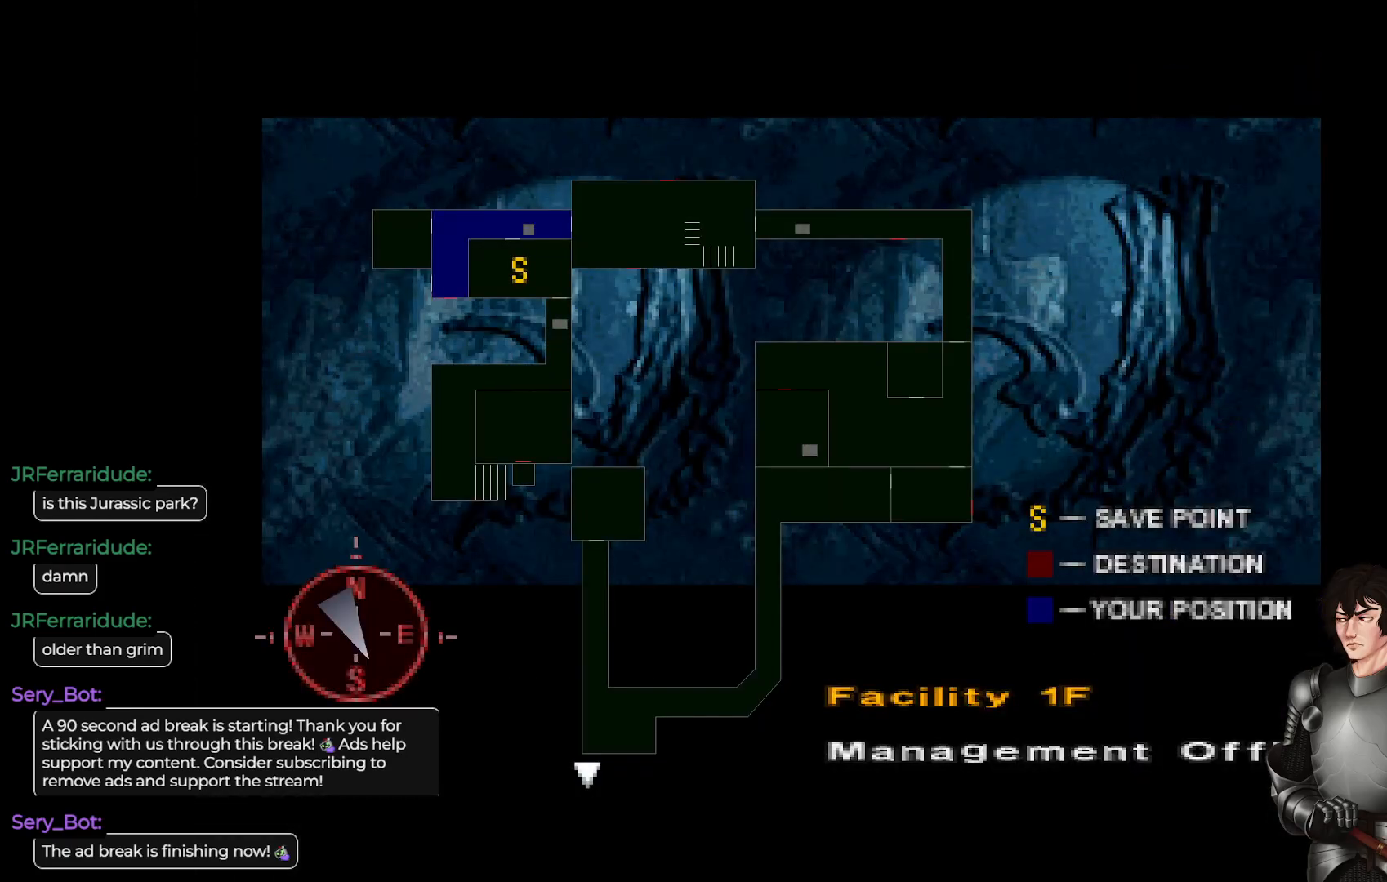
{"buttons": [], "left_stick": "center", "right_stick": "center", "events": []}
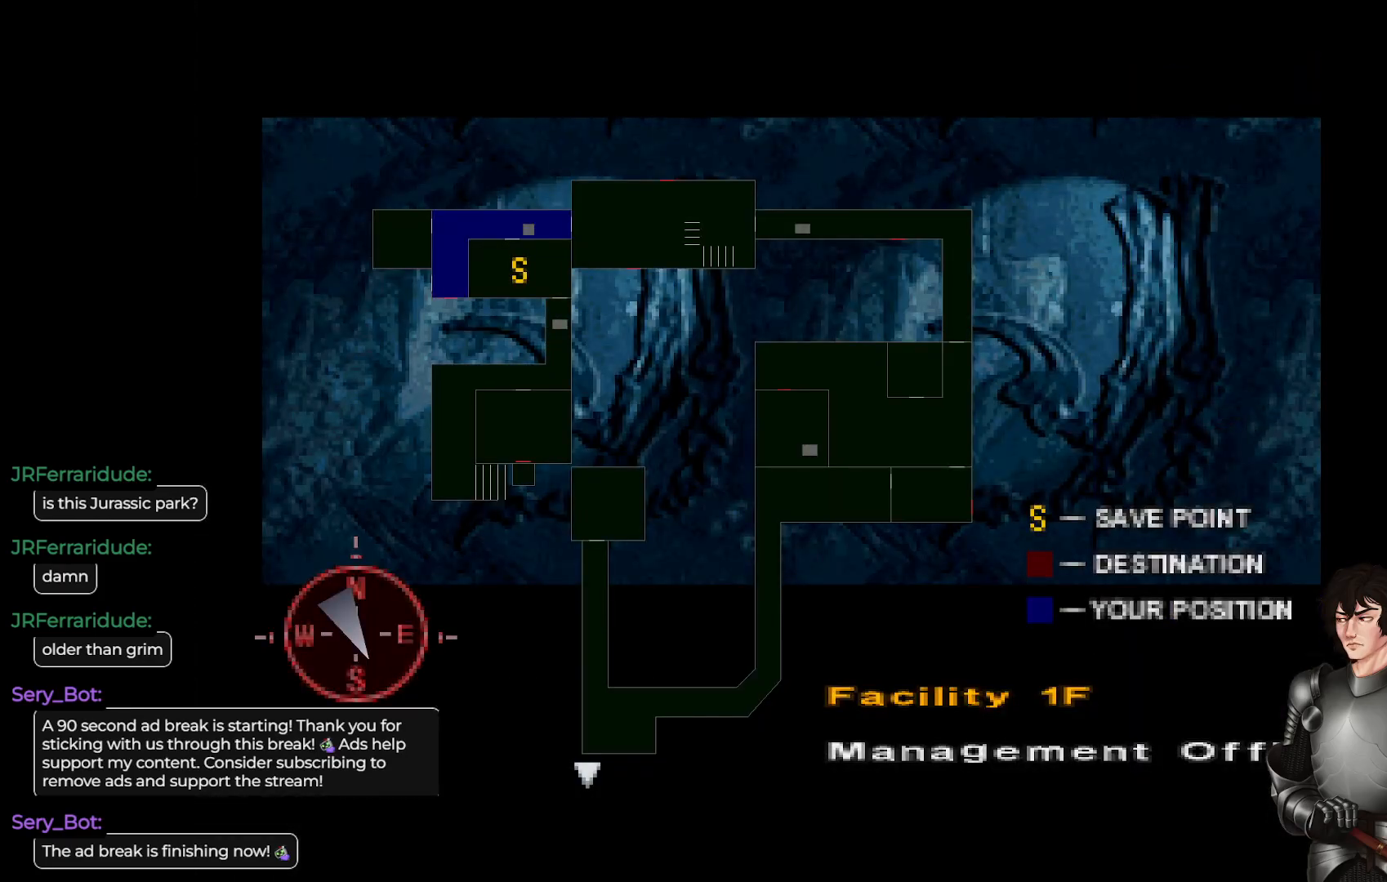
{"buttons": [], "left_stick": "center", "right_stick": "center", "events": []}
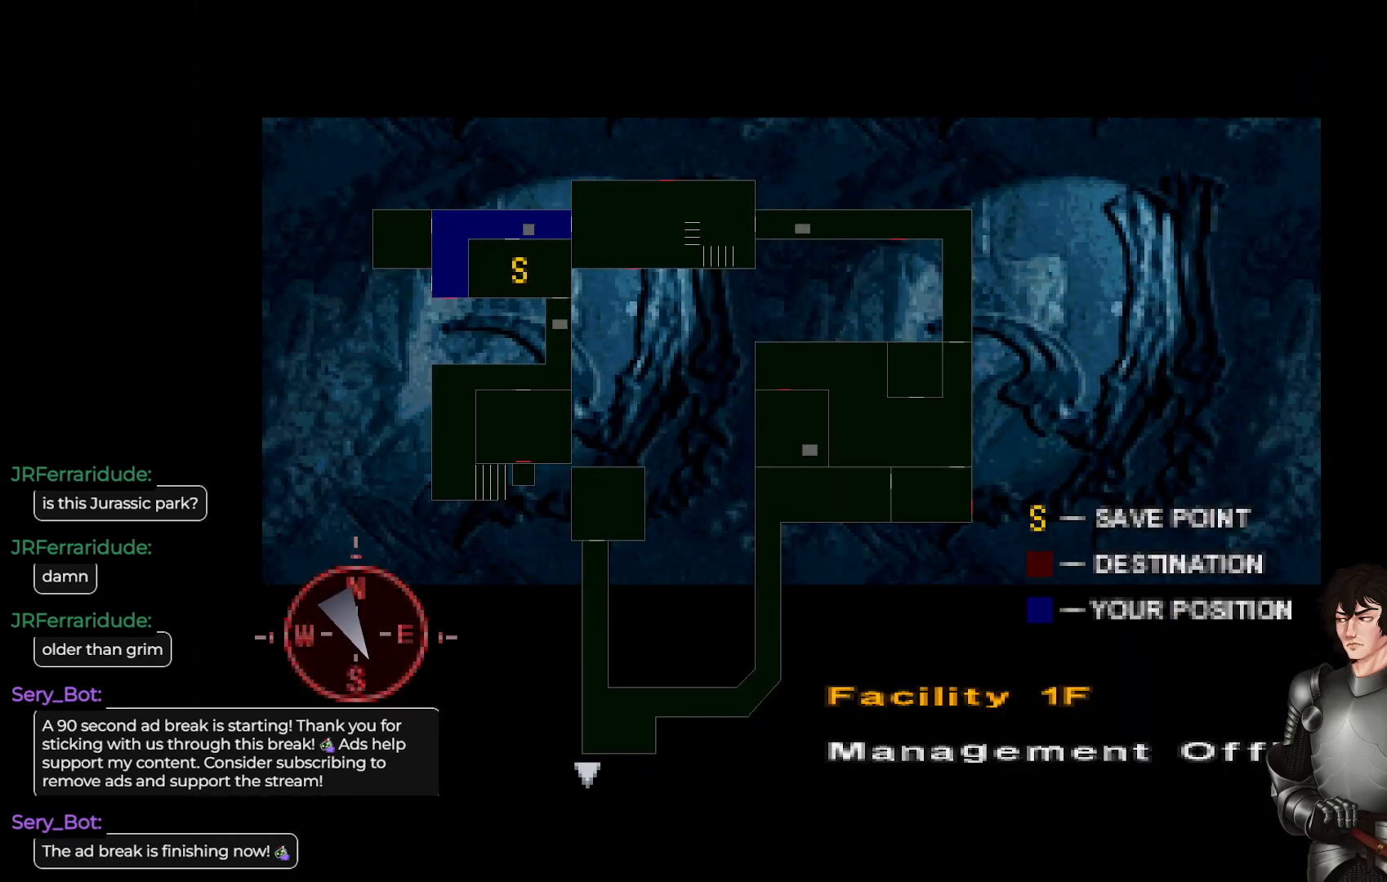
{"buttons": [], "left_stick": "center", "right_stick": "center", "events": []}
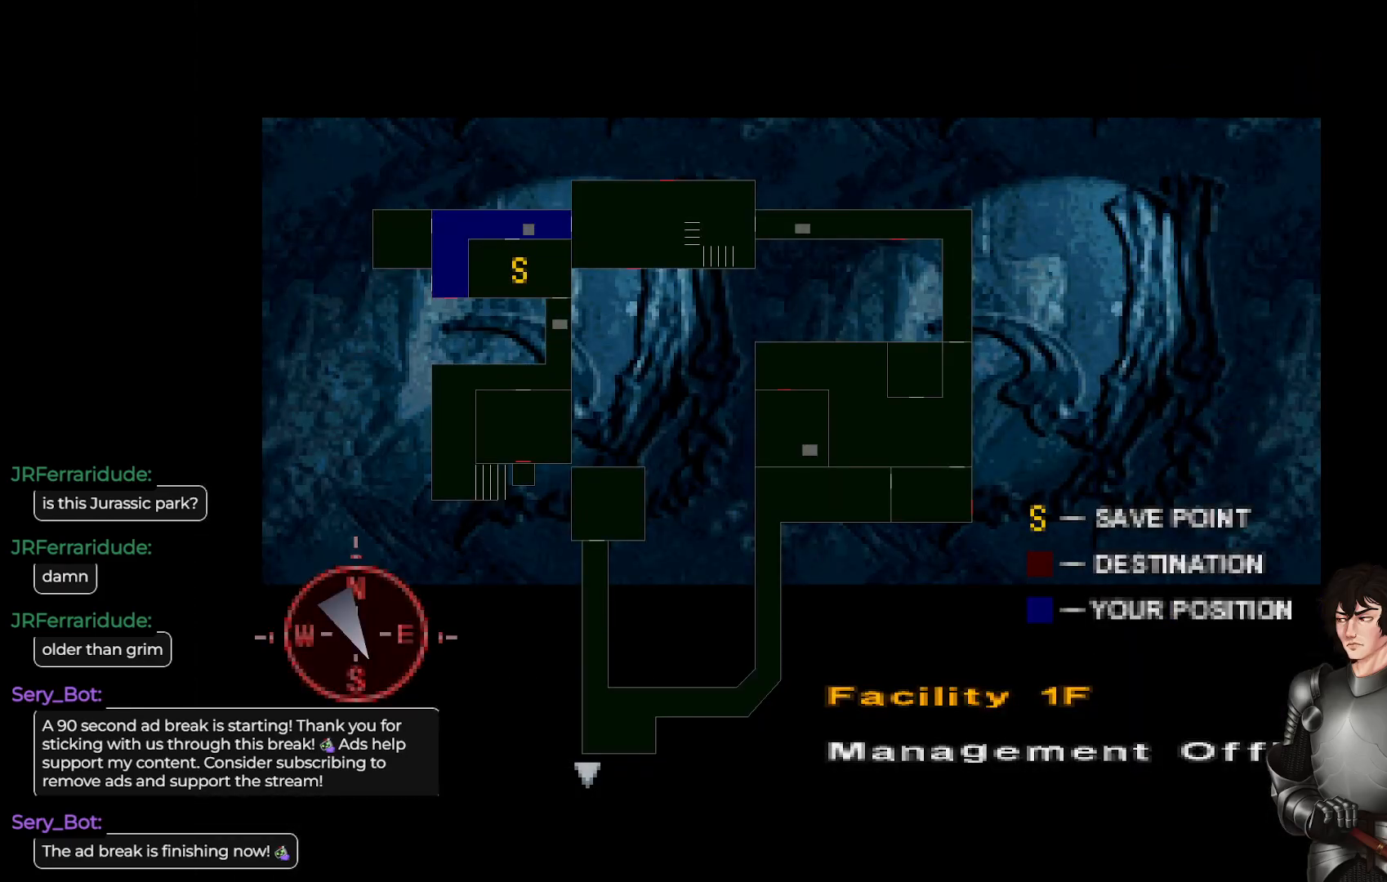
{"buttons": [], "left_stick": "center", "right_stick": "center", "events": []}
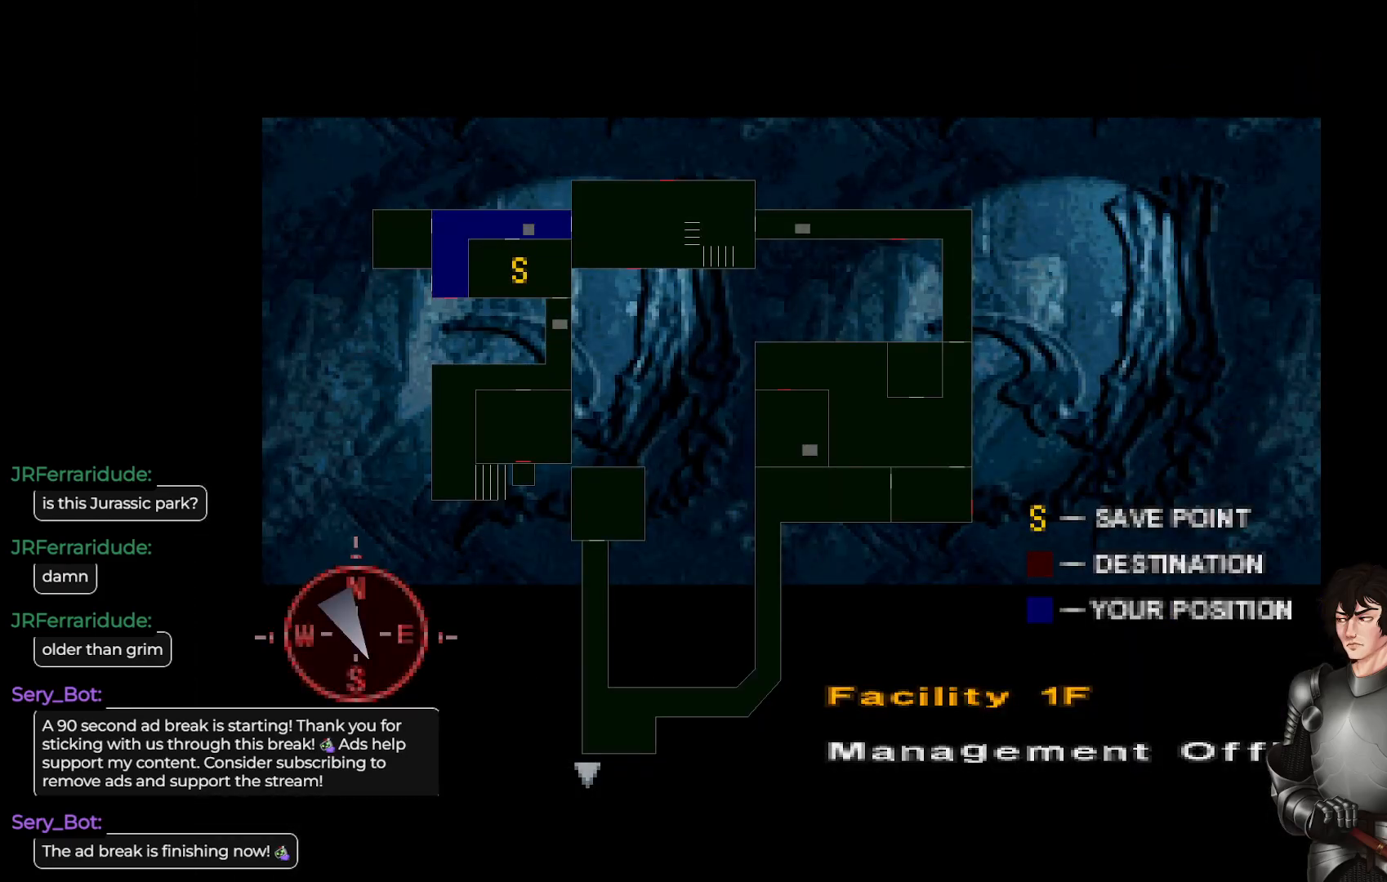
{"buttons": [], "left_stick": "center", "right_stick": "center", "events": []}
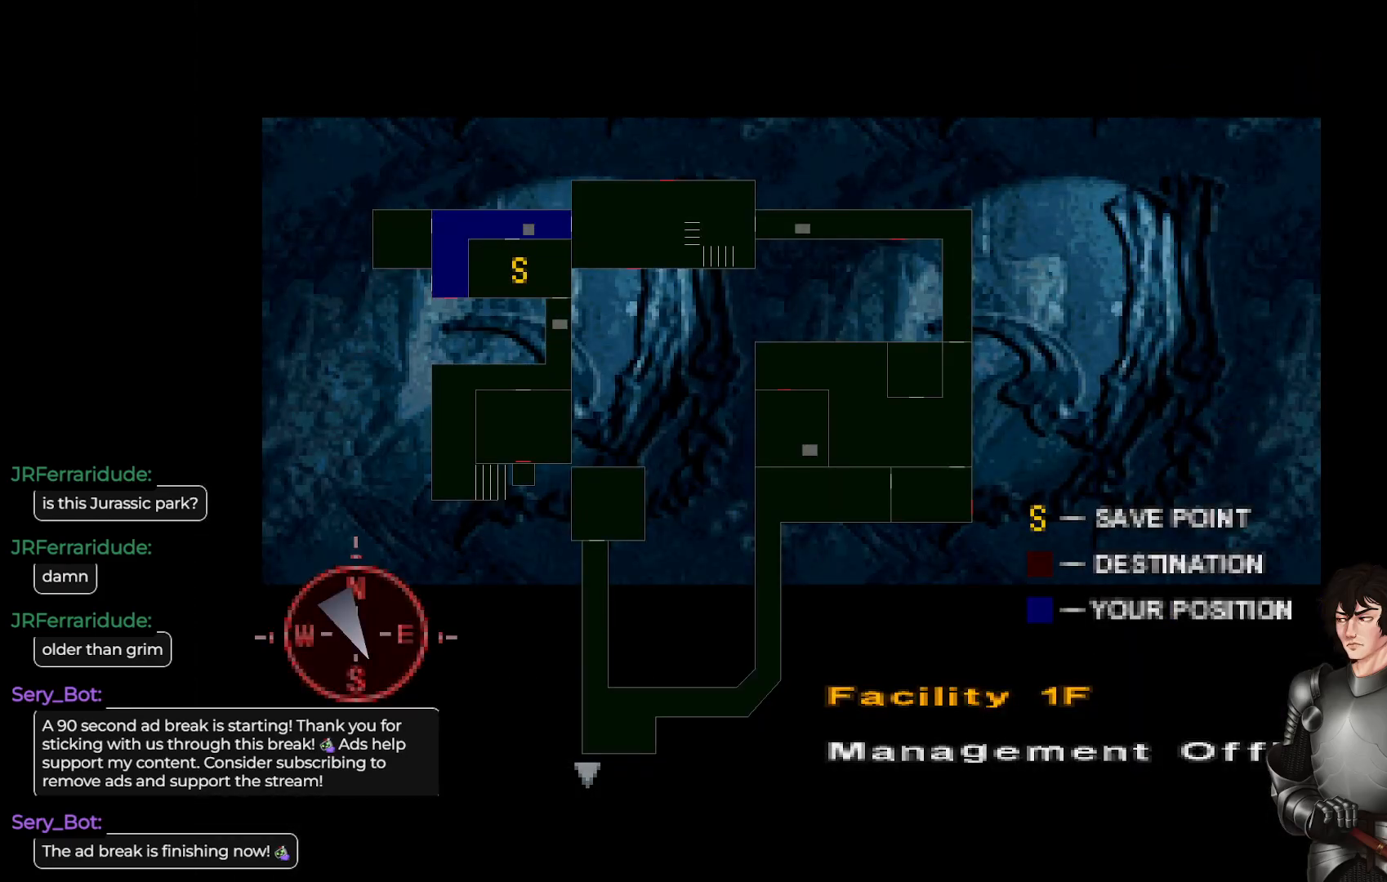
{"buttons": ["Y"], "left_stick": "center", "right_stick": "center", "events": [[383, "Y", "down"]]}
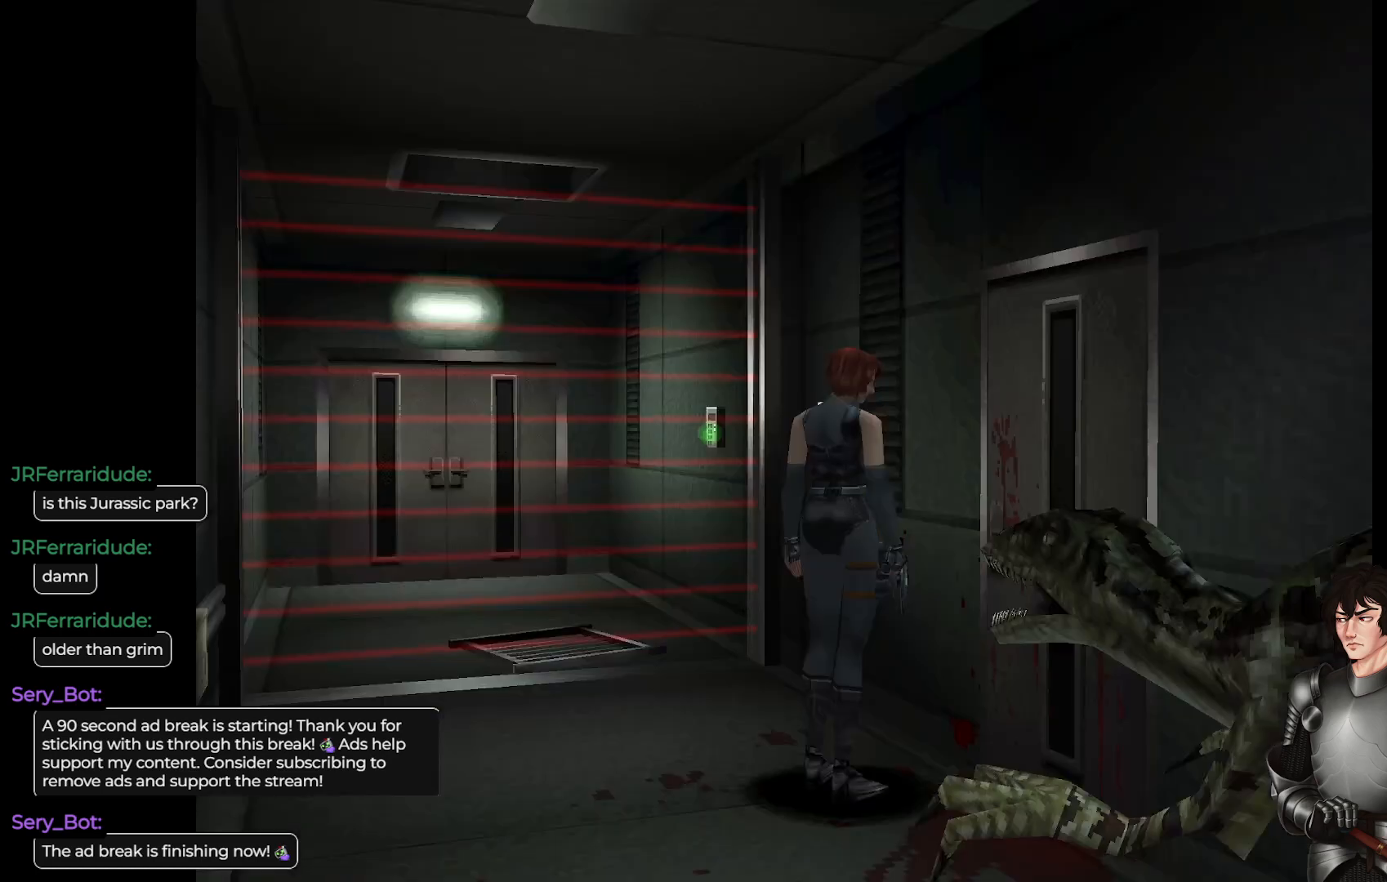
{"buttons": ["L1"], "left_stick": "up-left", "right_stick": "center", "events": [[17, "Y", "up"], [233, "left_stick", "up-left"], [467, "L1", "down"]]}
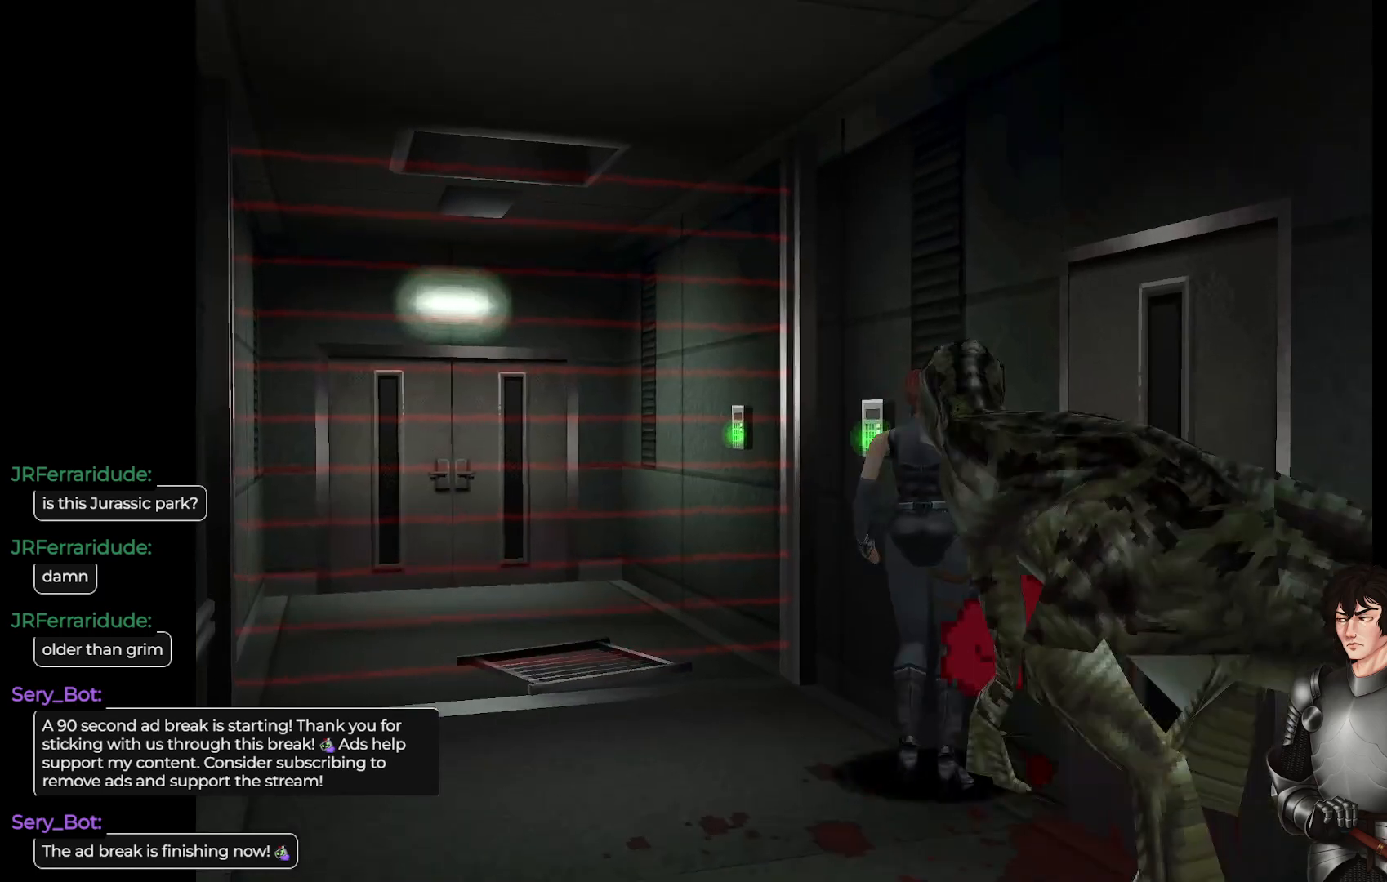
{"buttons": [], "left_stick": "right", "right_stick": "center", "events": [[233, "left_stick", "up-right"], [317, "left_stick", "right"], [350, "L1", "up"]]}
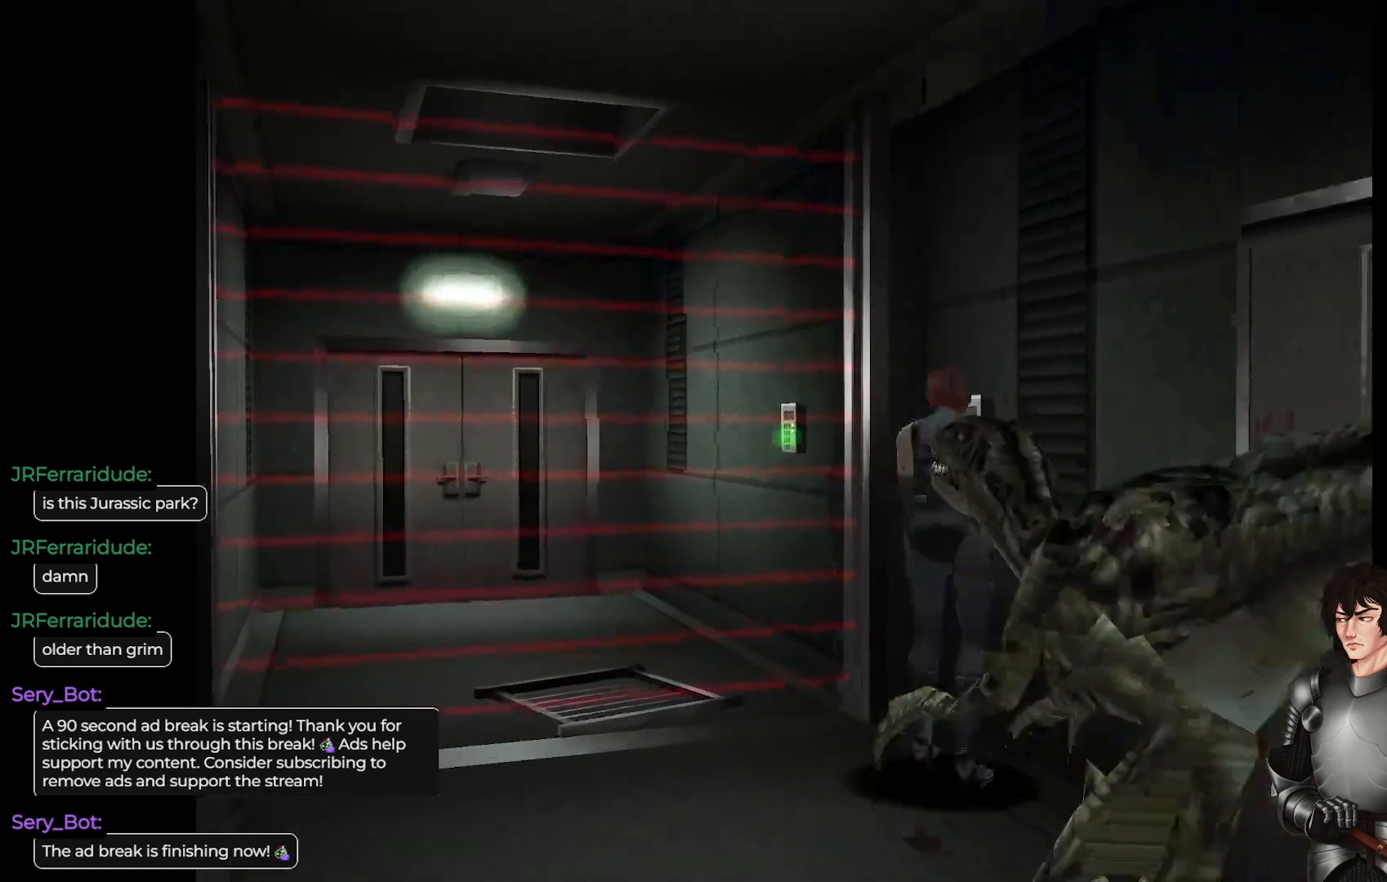
{"buttons": [], "left_stick": "up", "right_stick": "center", "events": [[17, "A", "down"], [167, "A", "up"], [233, "left_stick", "center"], [483, "left_stick", "up"]]}
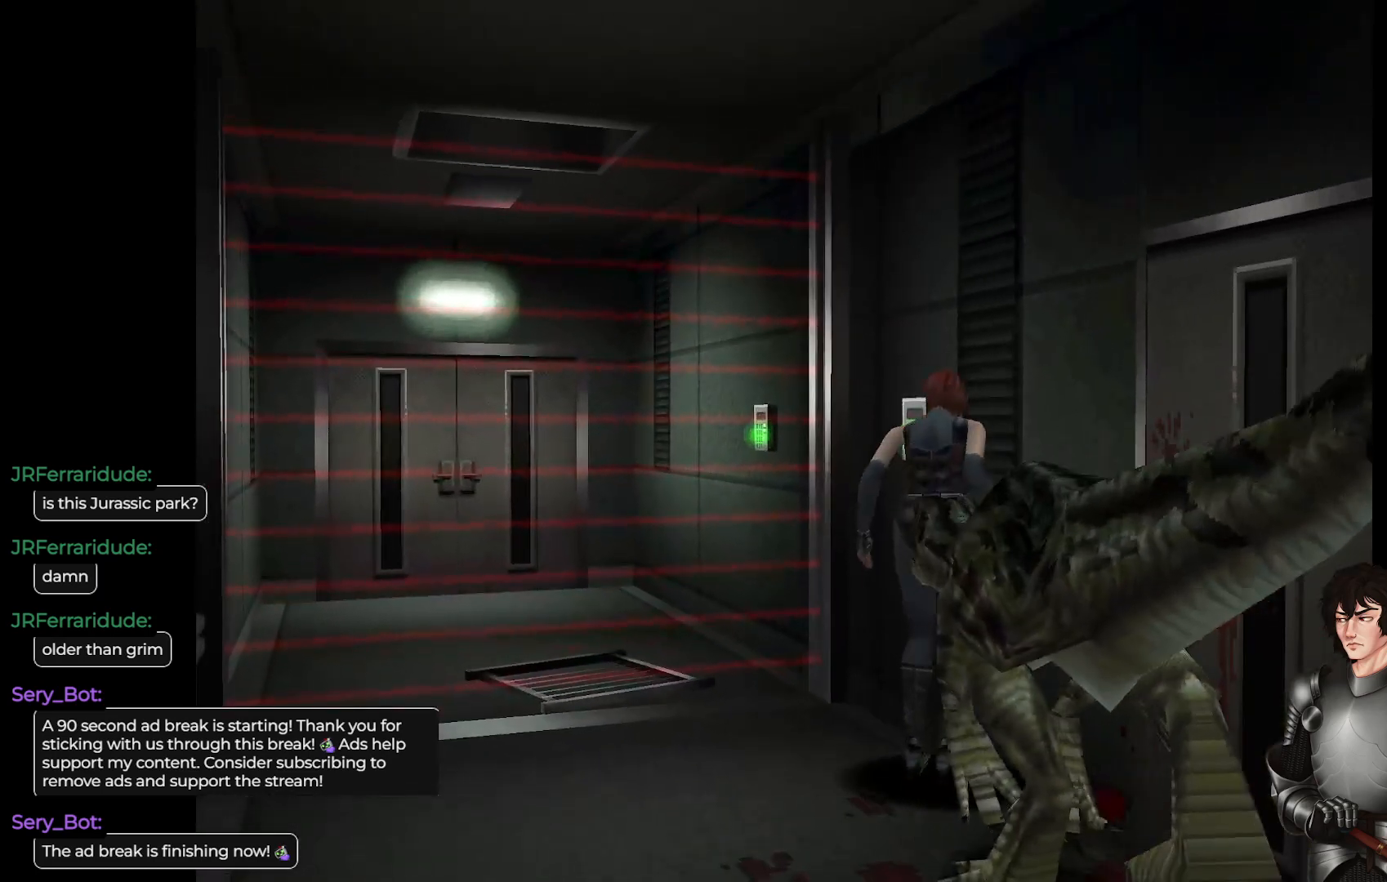
{"buttons": [], "left_stick": "center", "right_stick": "center", "events": [[133, "A", "down"], [283, "A", "up"], [433, "left_stick", "center"]]}
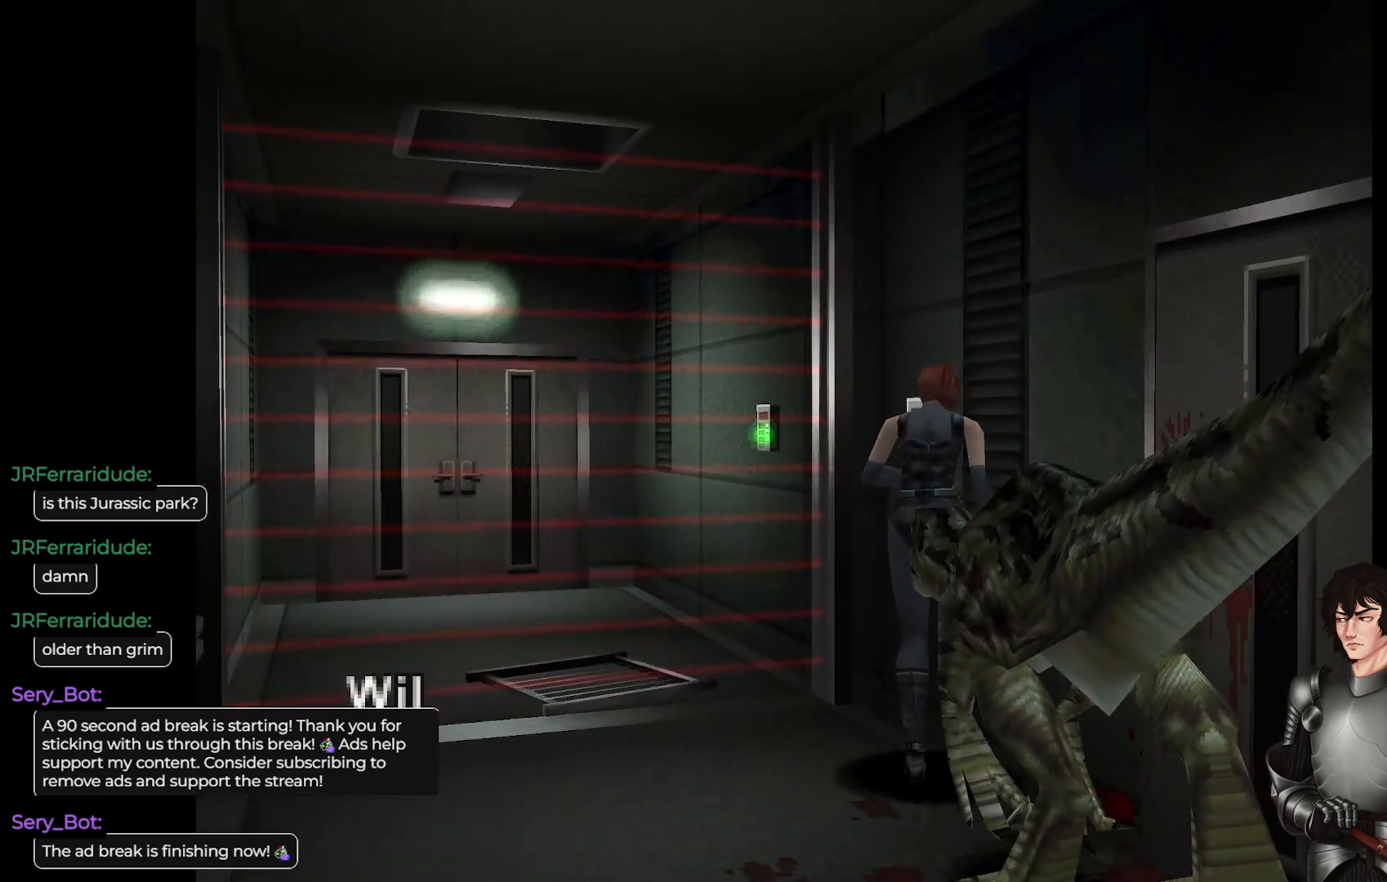
{"buttons": [], "left_stick": "up-left", "right_stick": "center", "events": [[83, "A", "down"], [233, "A", "up"], [317, "A", "down"], [383, "left_stick", "up-left"], [417, "A", "up"]]}
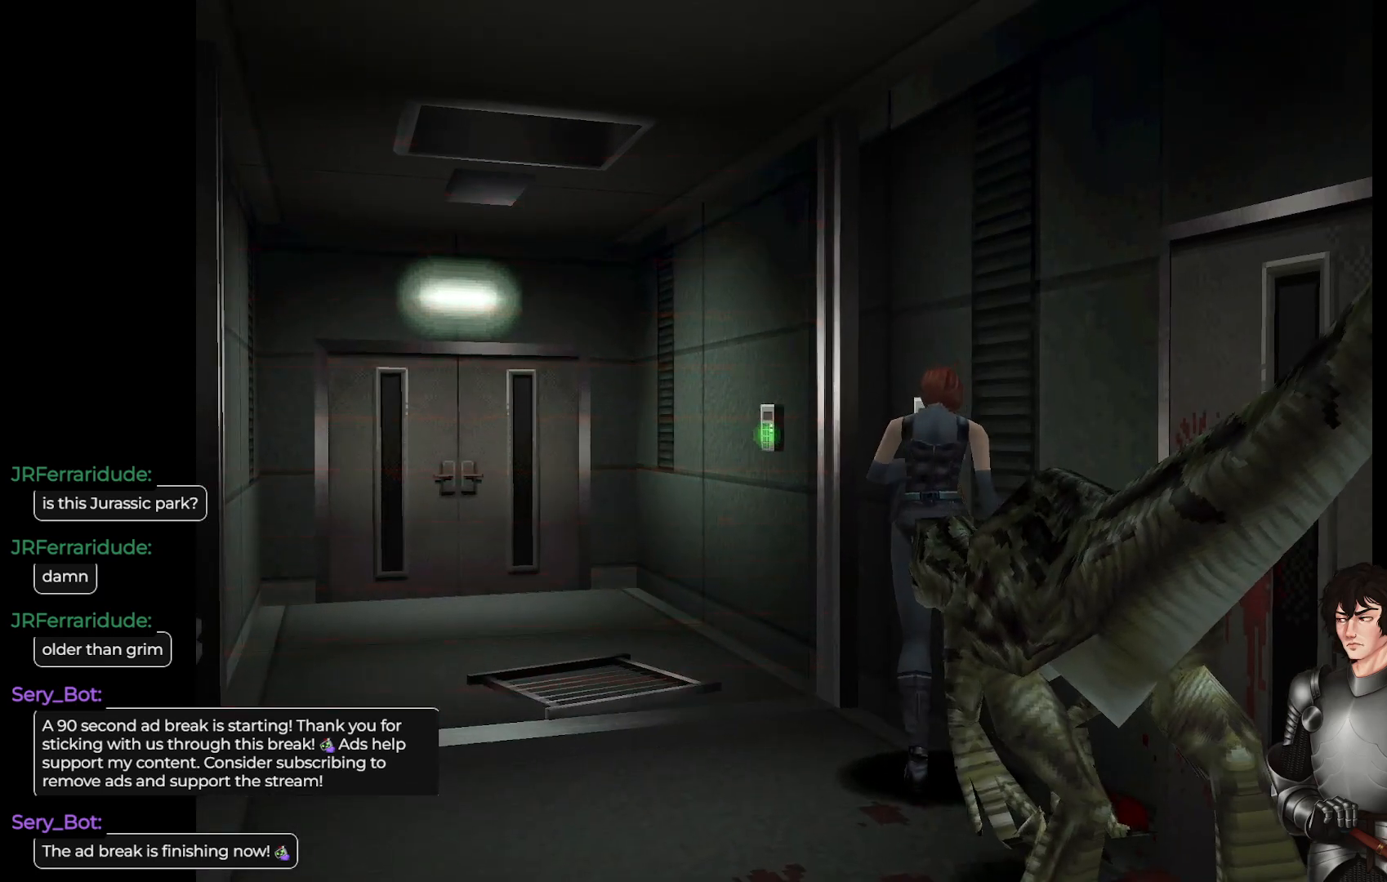
{"buttons": ["L1"], "left_stick": "up-left", "right_stick": "center", "events": [[167, "L1", "down"]]}
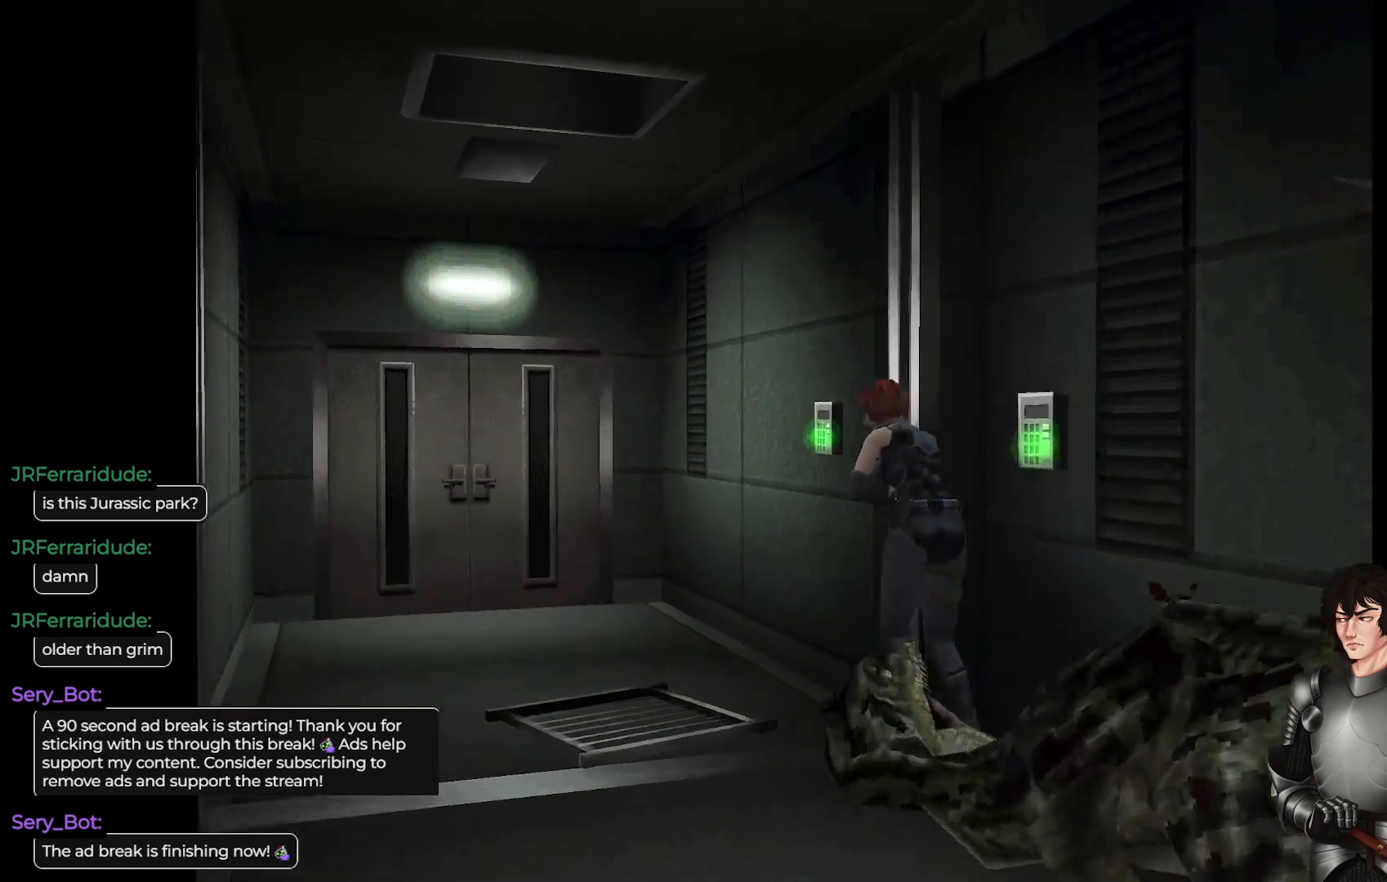
{"buttons": ["L1"], "left_stick": "up", "right_stick": "center", "events": [[17, "left_stick", "up"]]}
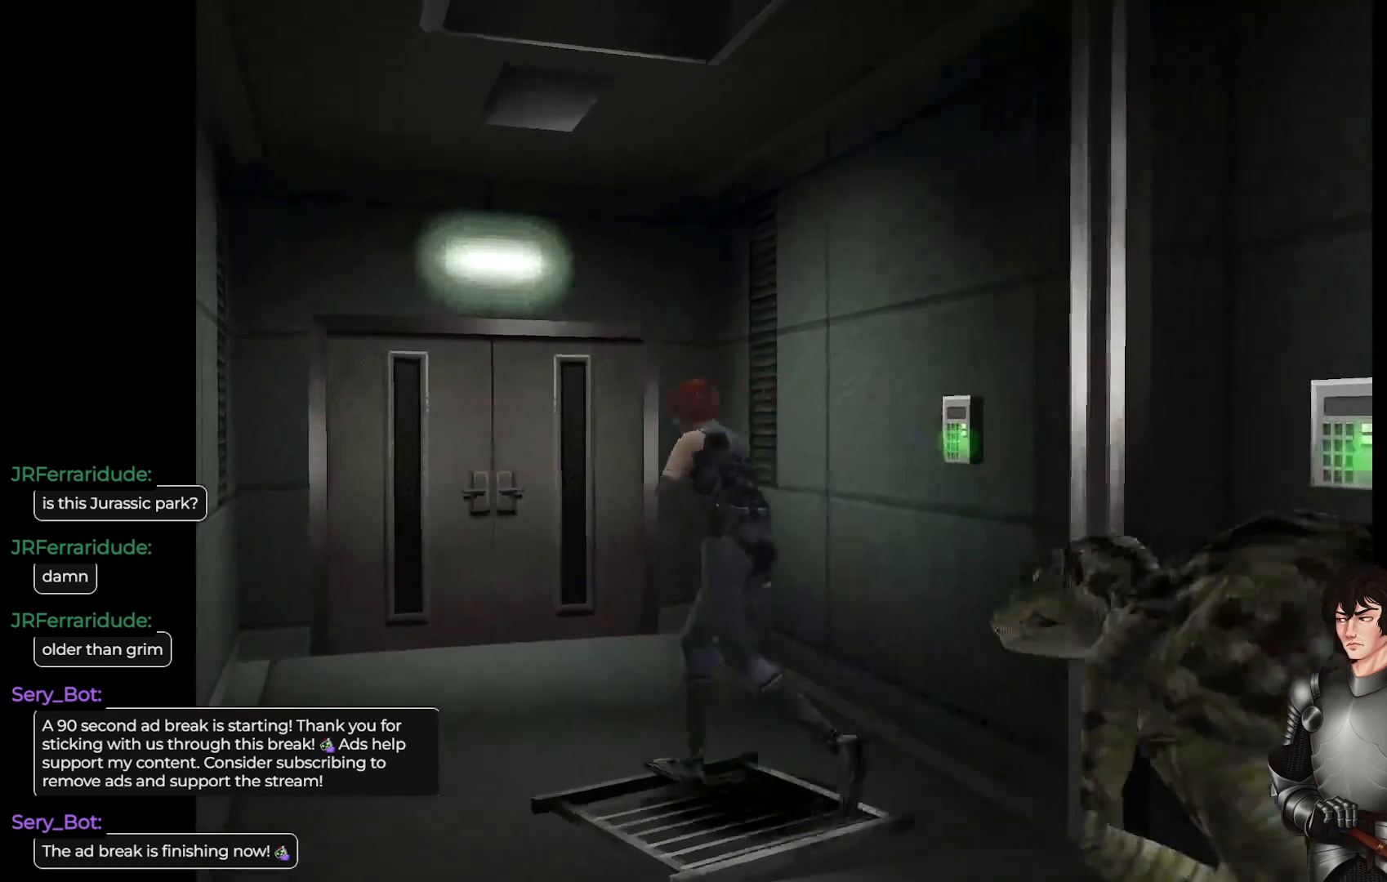
{"buttons": ["L1"], "left_stick": "up", "right_stick": "center", "events": []}
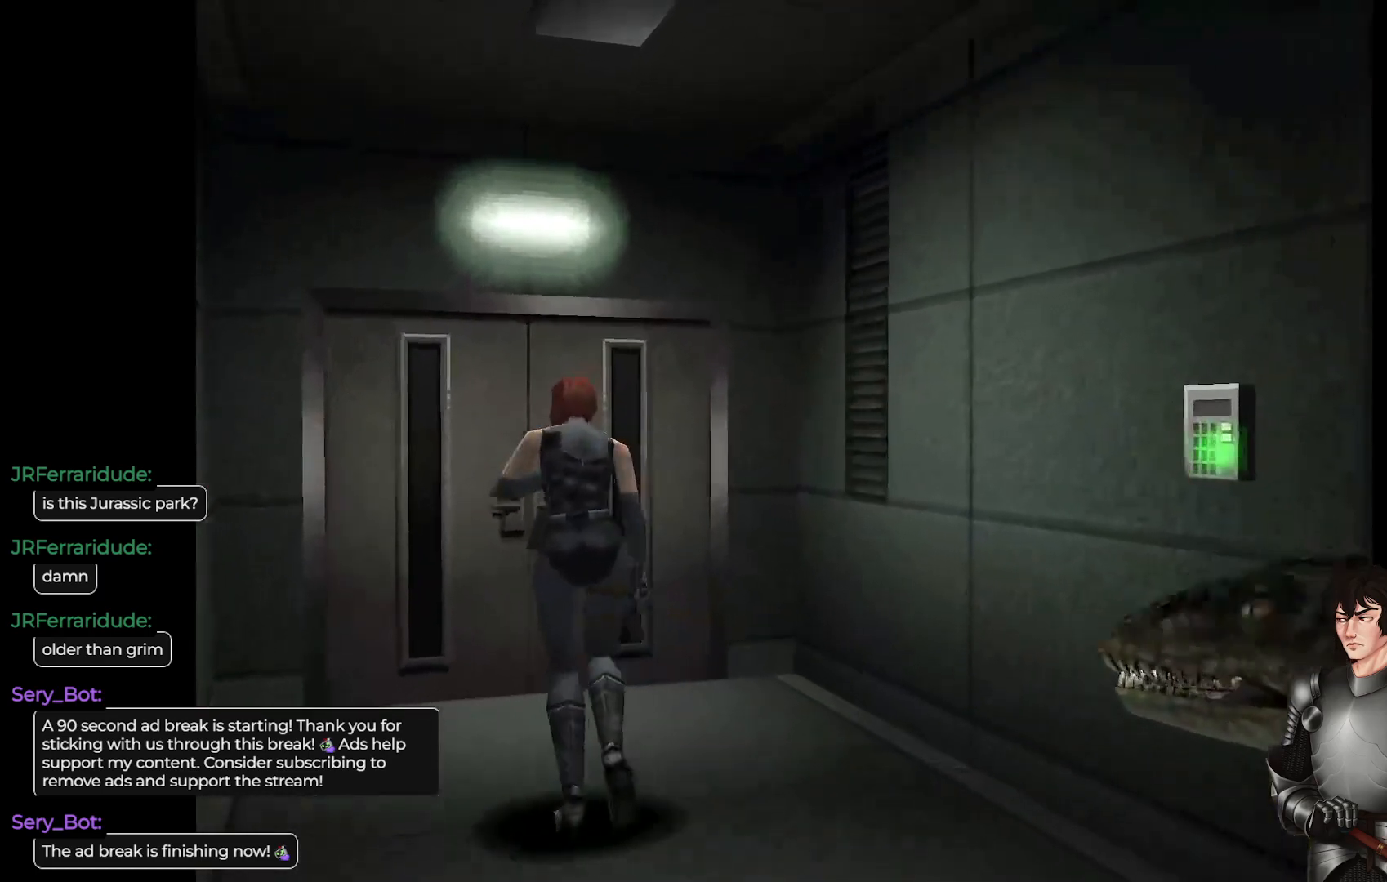
{"buttons": ["A"], "left_stick": "up", "right_stick": "center", "events": [[483, "A", "down"], [483, "L1", "up"]]}
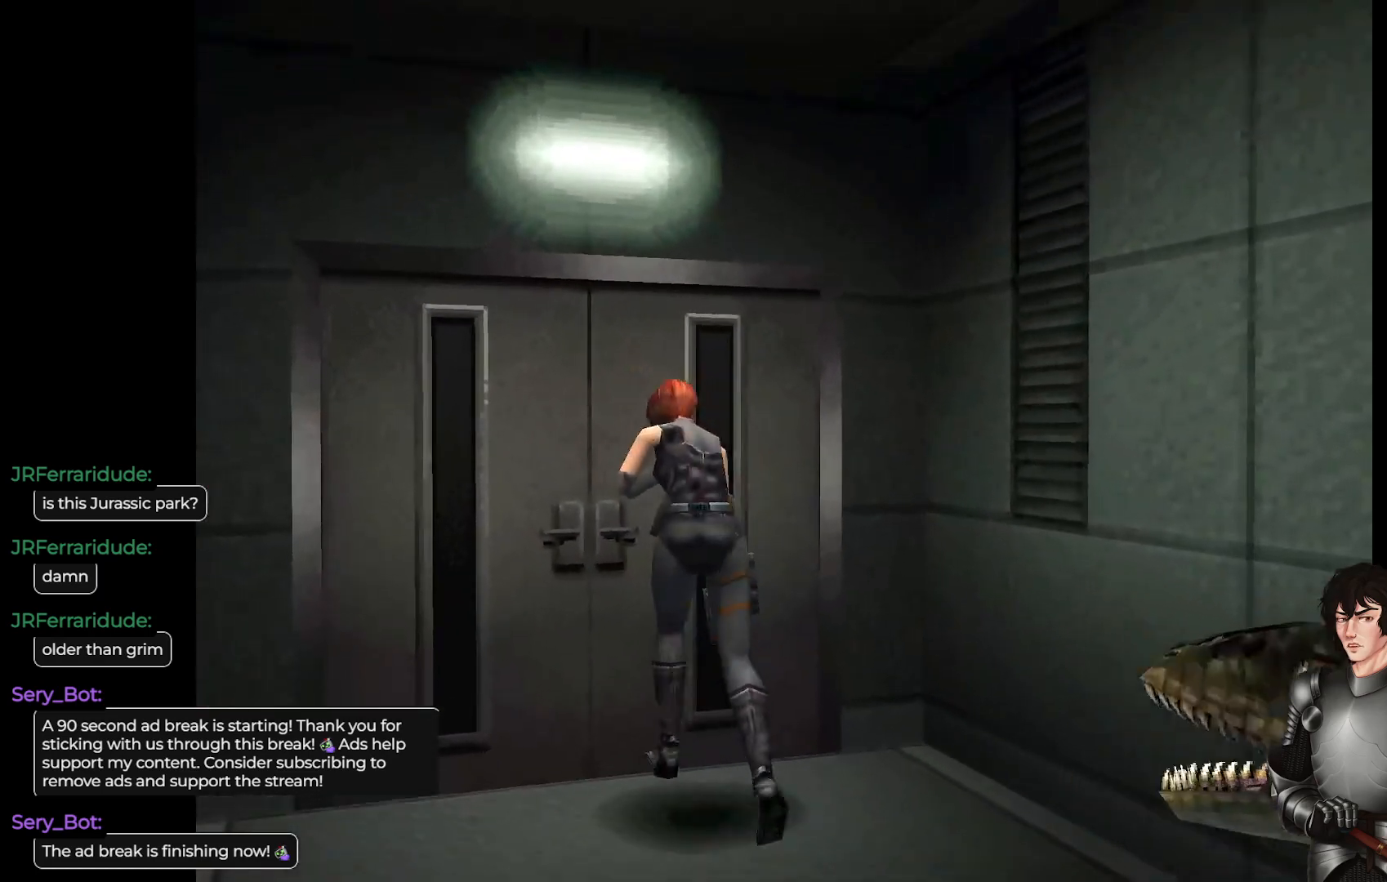
{"buttons": [], "left_stick": "center", "right_stick": "center", "events": [[117, "A", "up"], [300, "left_stick", "center"]]}
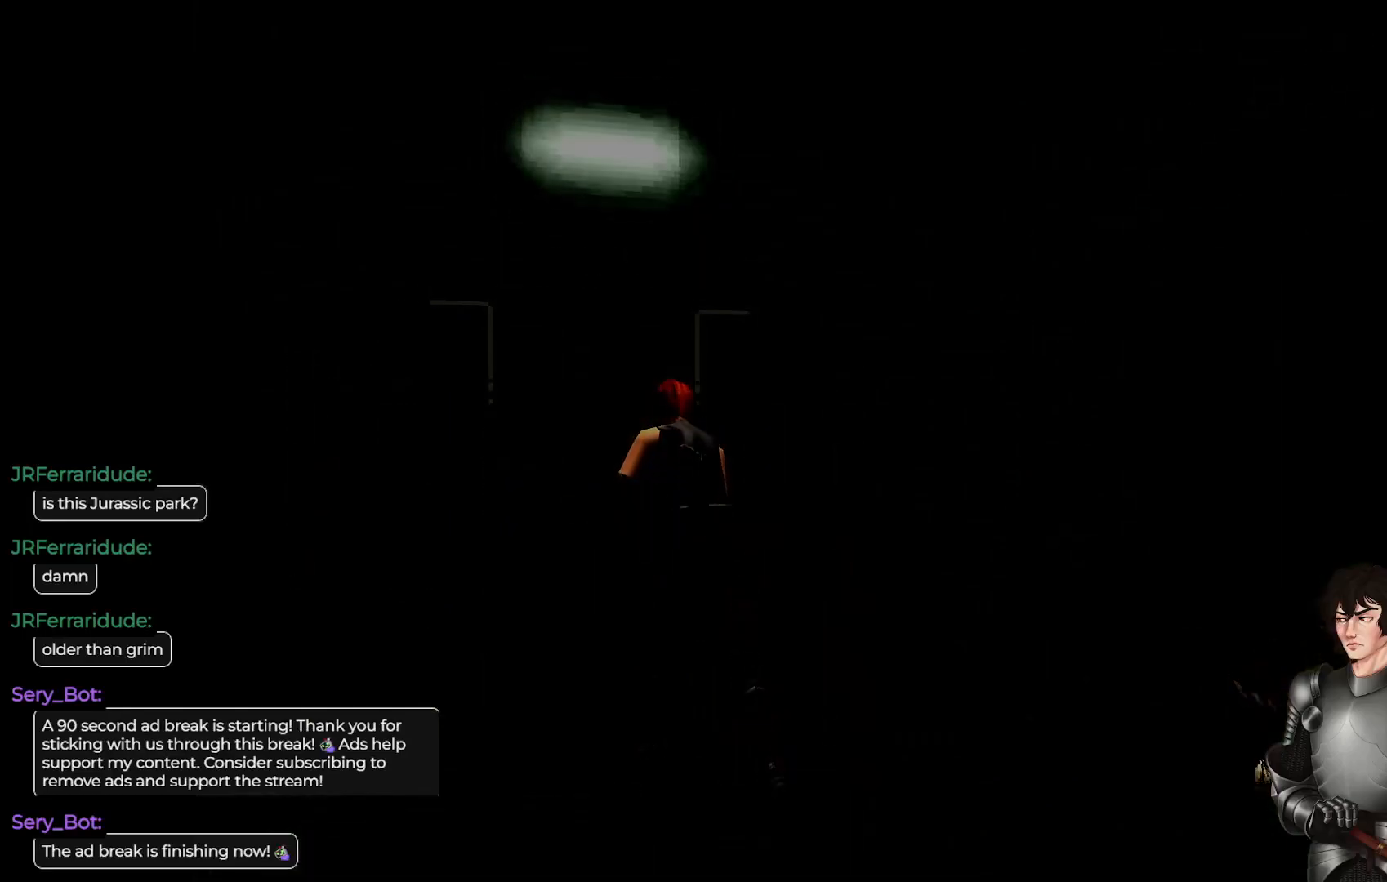
{"buttons": [], "left_stick": "center", "right_stick": "center", "events": [[367, "A", "down"], [467, "A", "up"]]}
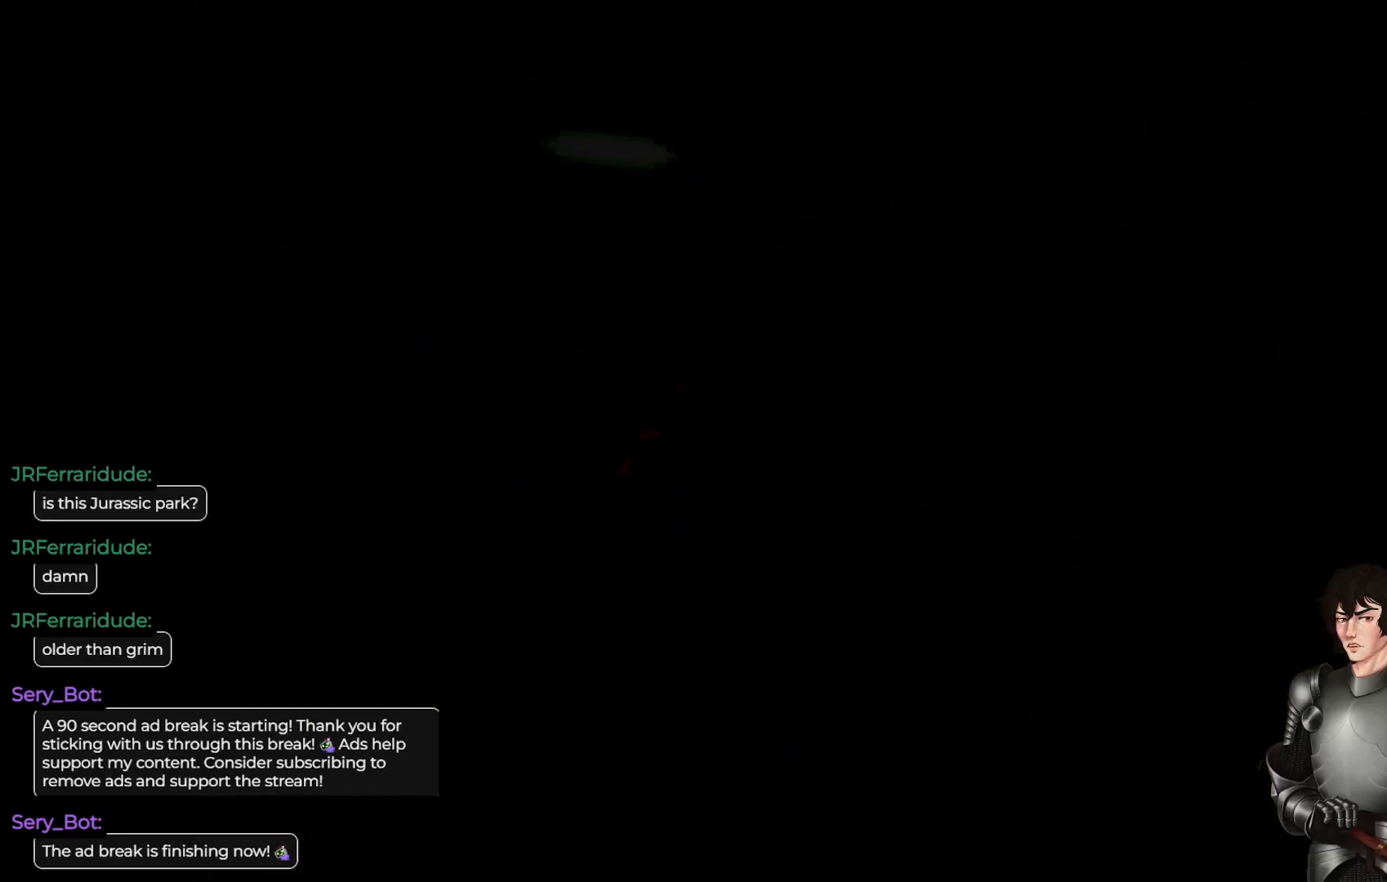
{"buttons": ["A"], "left_stick": "center", "right_stick": "center", "events": [[133, "A", "down"], [283, "A", "up"], [417, "A", "down"]]}
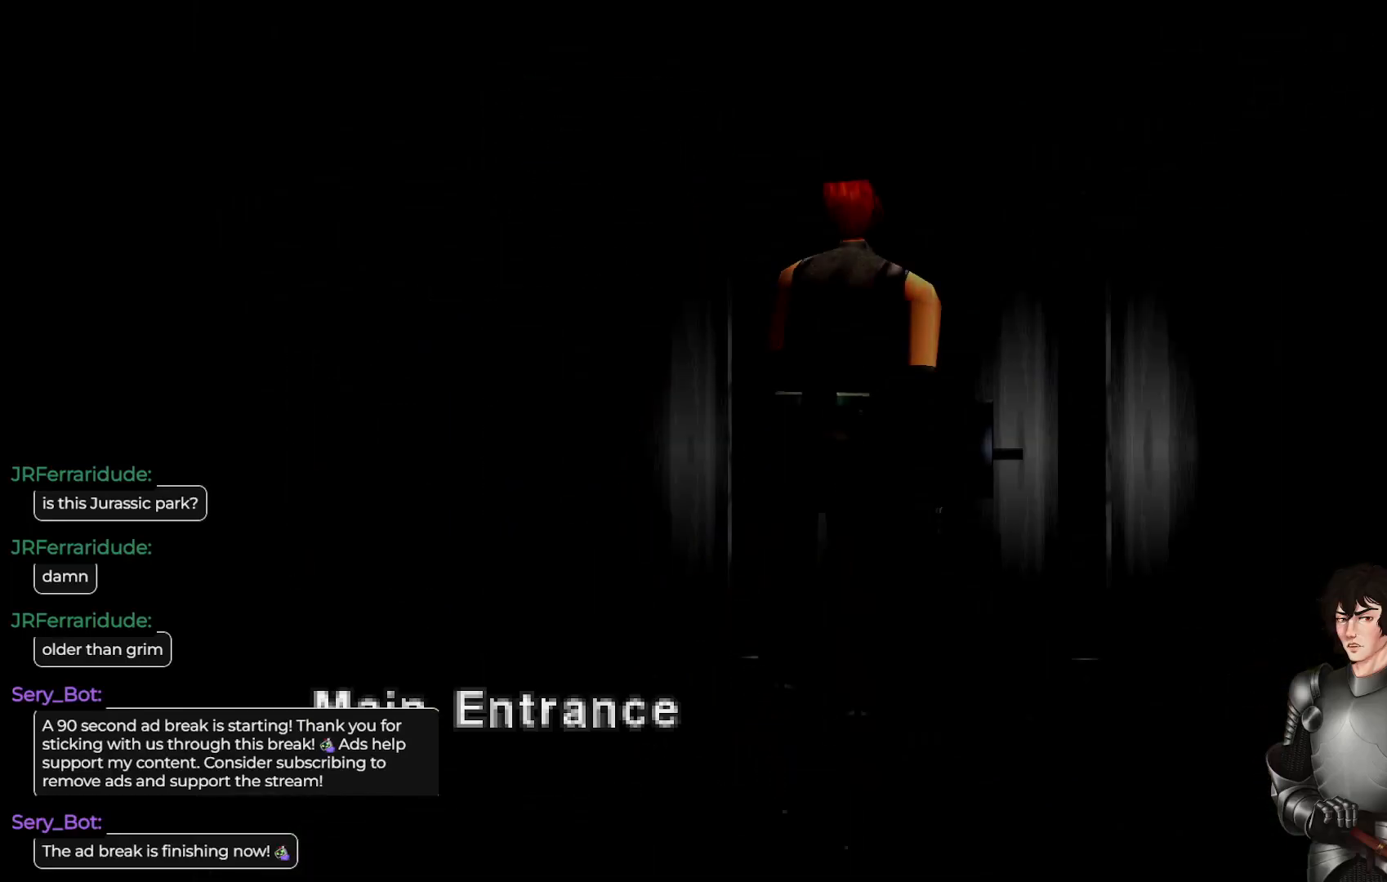
{"buttons": [], "left_stick": "center", "right_stick": "center", "events": [[50, "A", "up"], [200, "A", "down"], [317, "A", "up"]]}
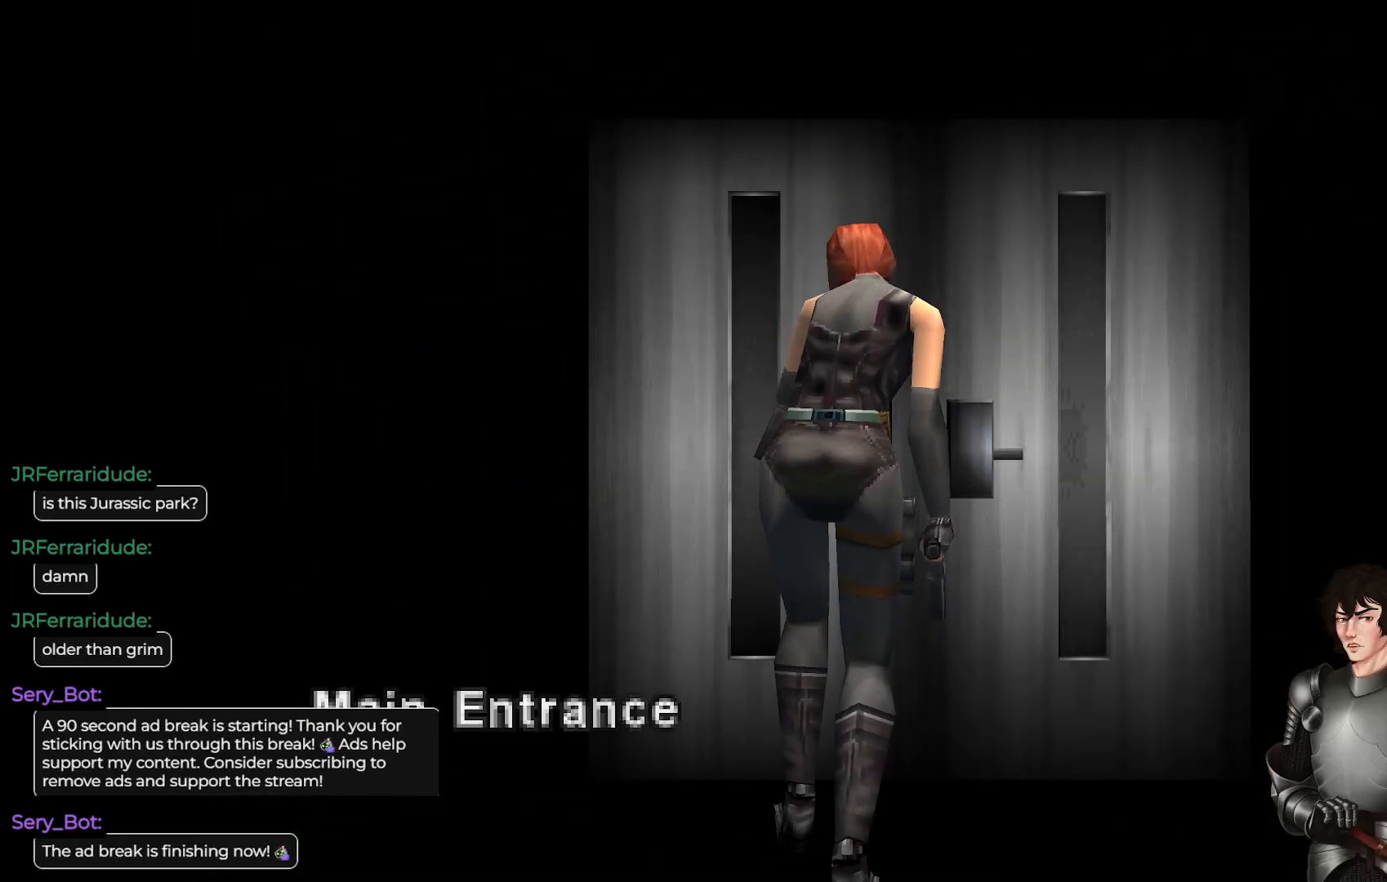
{"buttons": [], "left_stick": "center", "right_stick": "center", "events": [[33, "A", "down"], [183, "A", "up"], [317, "A", "down"], [450, "A", "up"]]}
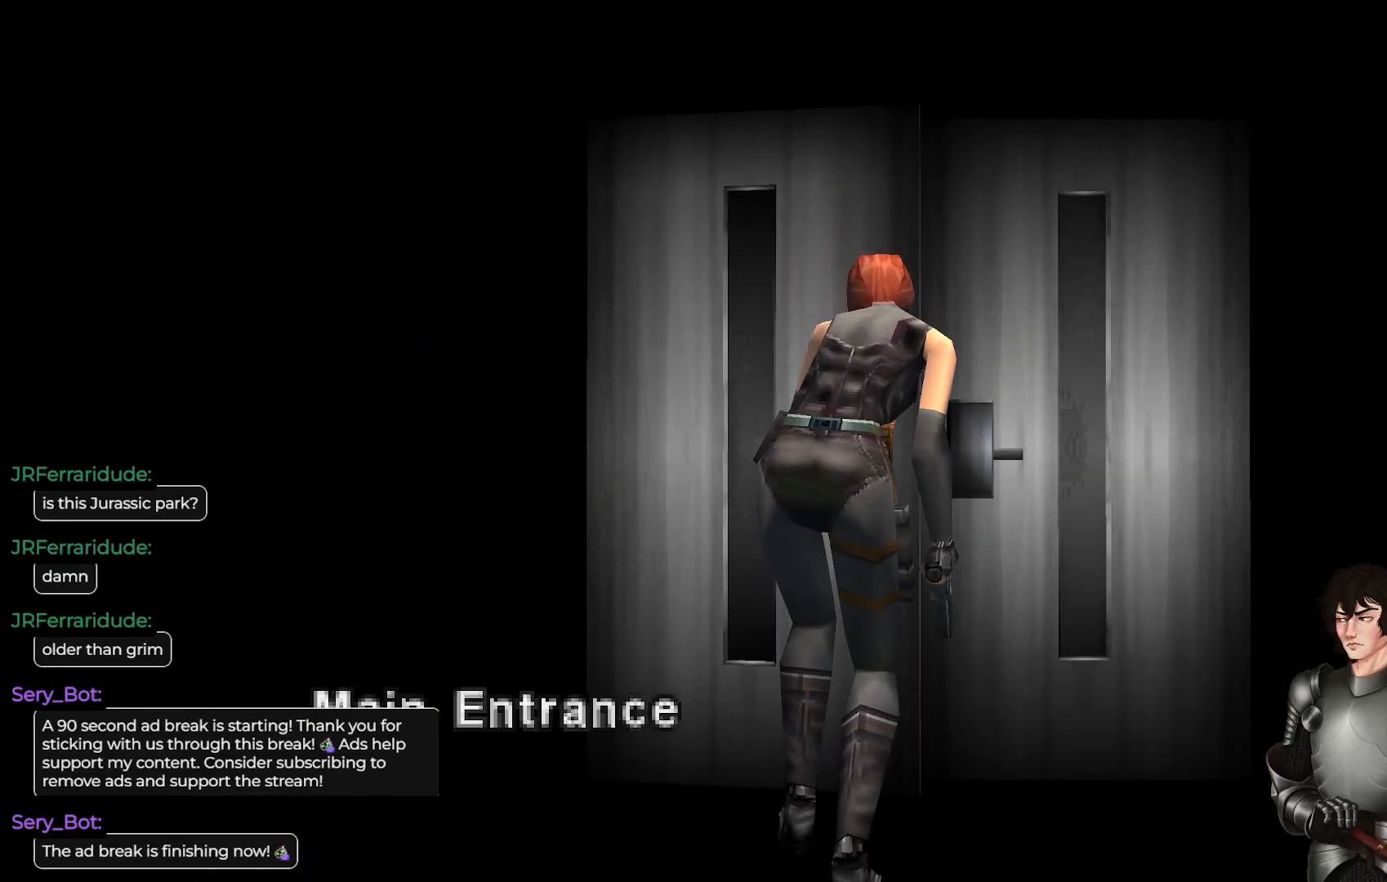
{"buttons": ["A"], "left_stick": "center", "right_stick": "center", "events": [[133, "A", "down"], [267, "A", "up"], [467, "A", "down"]]}
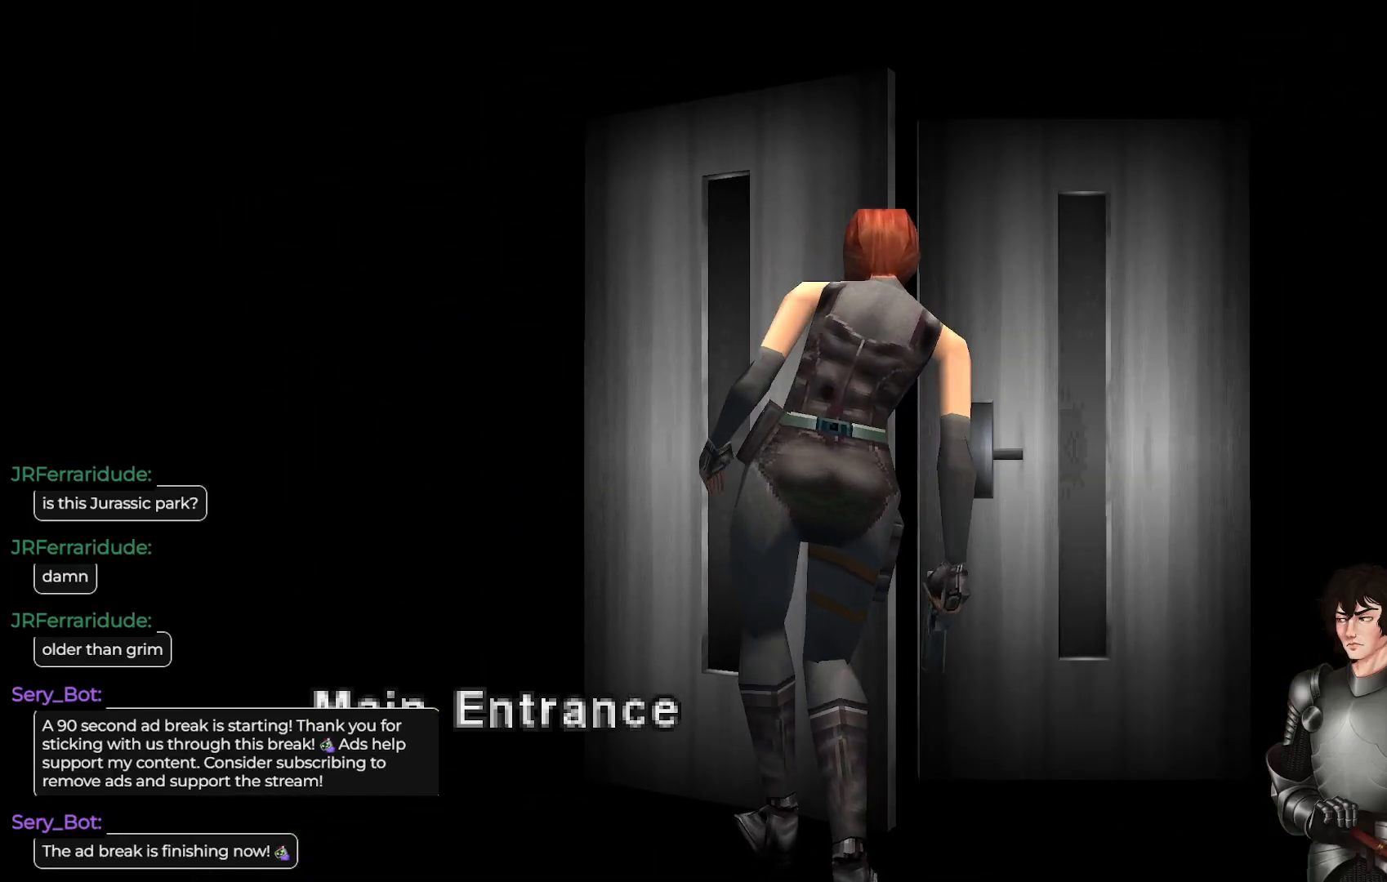
{"buttons": [], "left_stick": "center", "right_stick": "center", "events": [[83, "A", "up"], [250, "A", "down"], [350, "A", "up"]]}
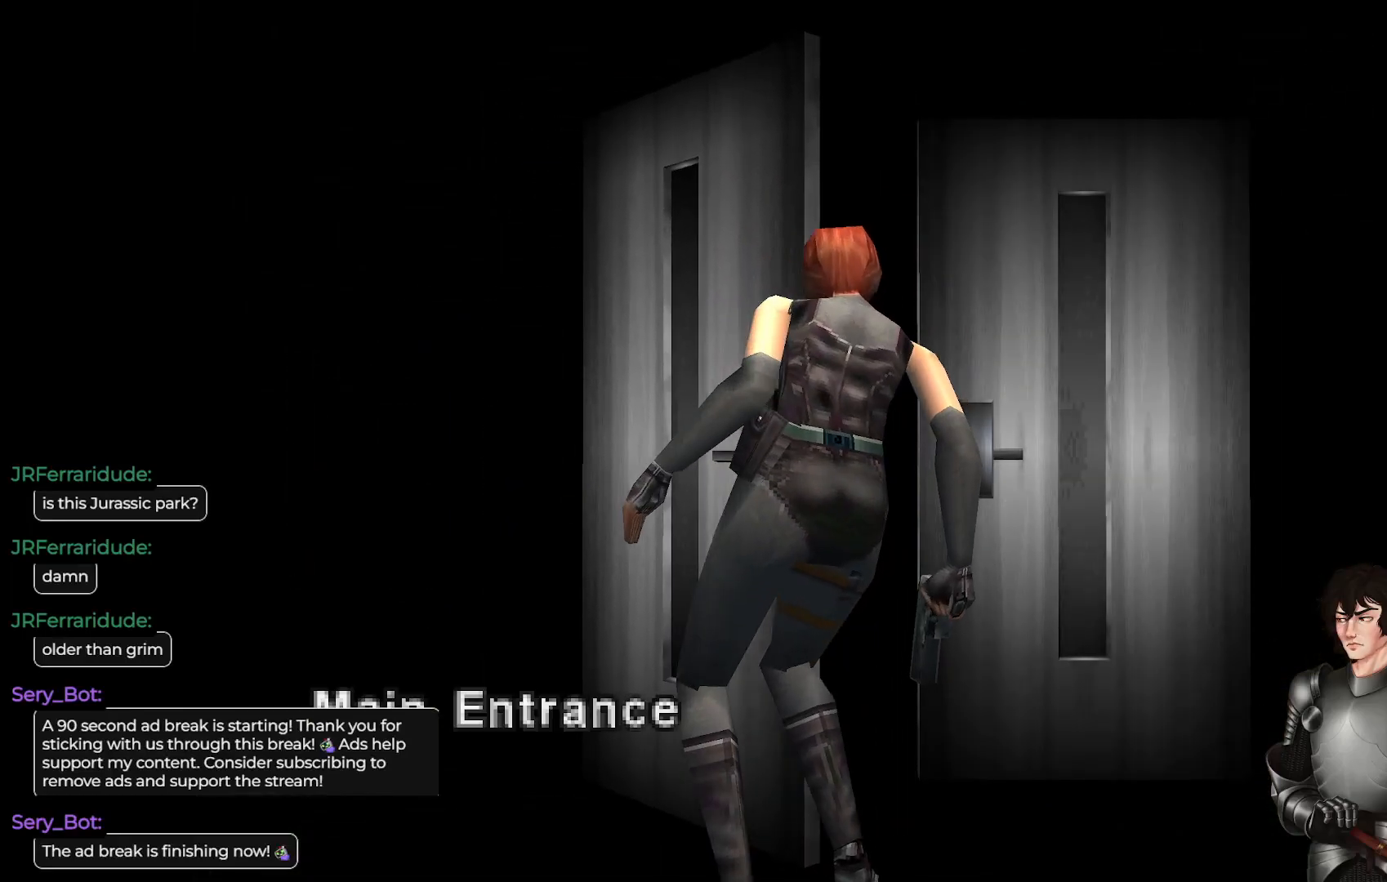
{"buttons": [], "left_stick": "center", "right_stick": "center", "events": []}
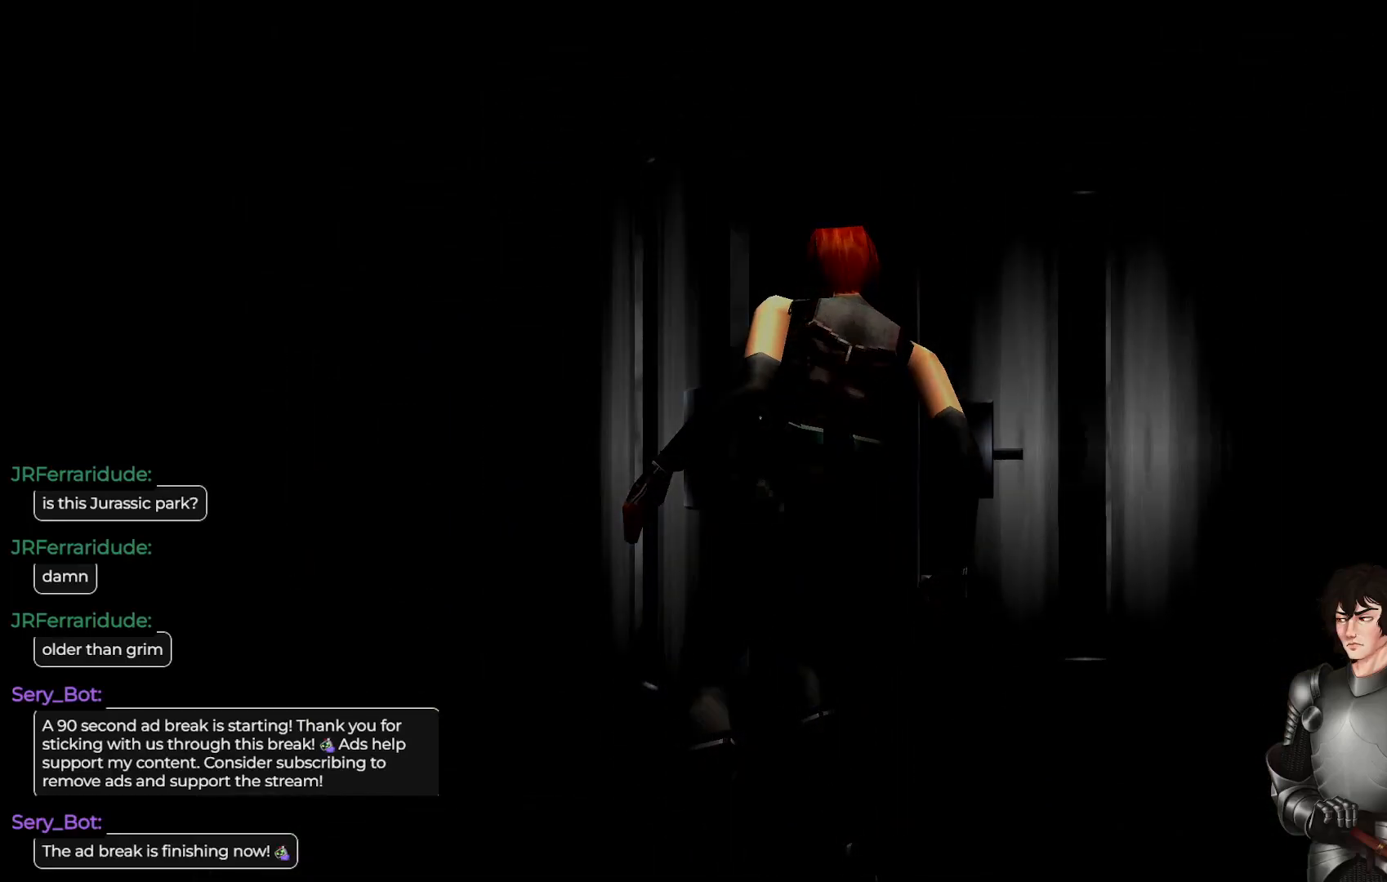
{"buttons": [], "left_stick": "center", "right_stick": "center", "events": []}
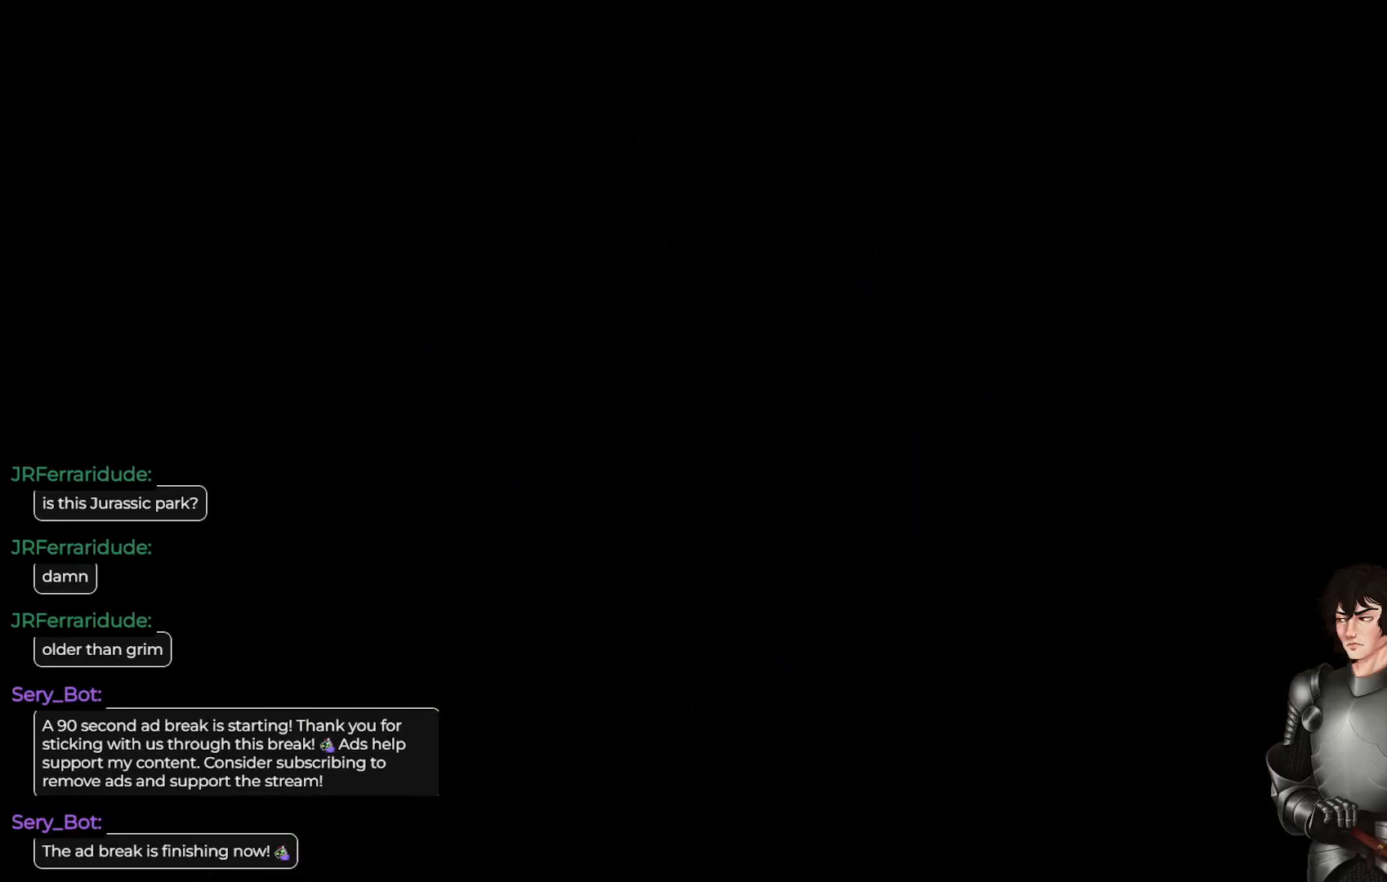
{"buttons": [], "left_stick": "center", "right_stick": "center", "events": []}
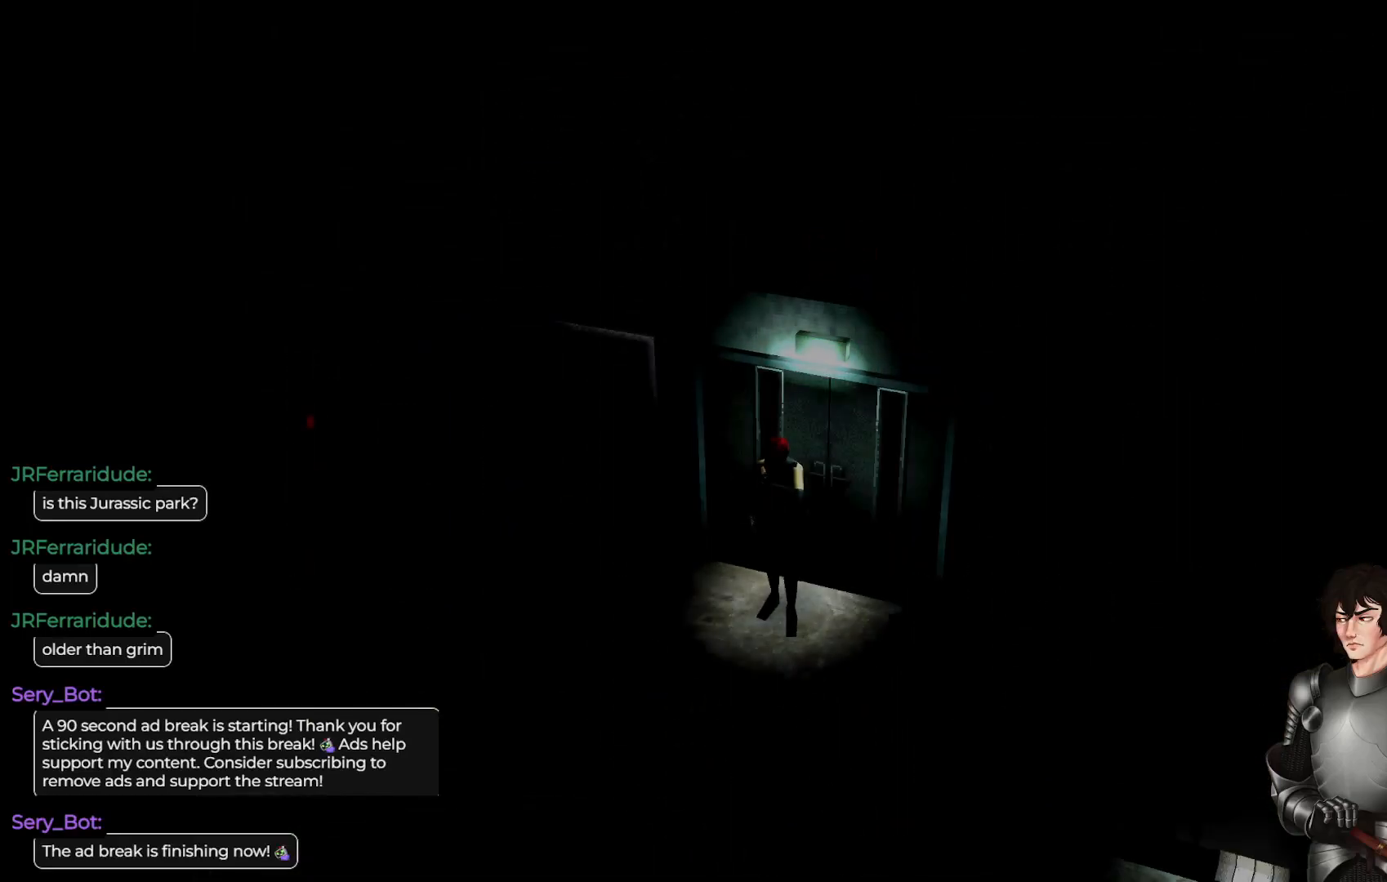
{"buttons": ["Y"], "left_stick": "center", "right_stick": "center", "events": [[483, "Y", "down"]]}
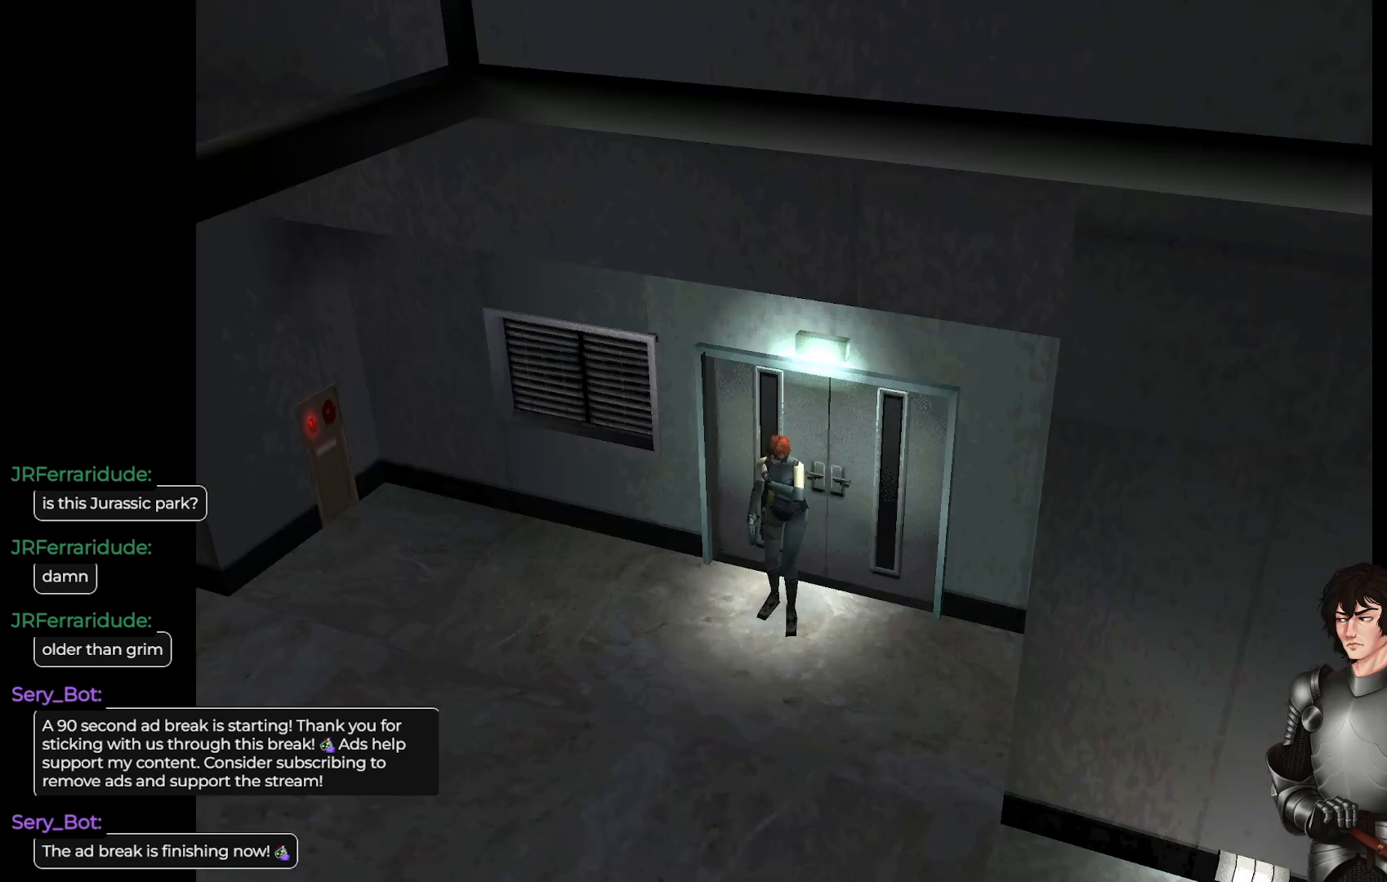
{"buttons": [], "left_stick": "center", "right_stick": "center", "events": [[133, "Y", "up"], [317, "DPAD_DOWN", "down"], [400, "DPAD_DOWN", "up"]]}
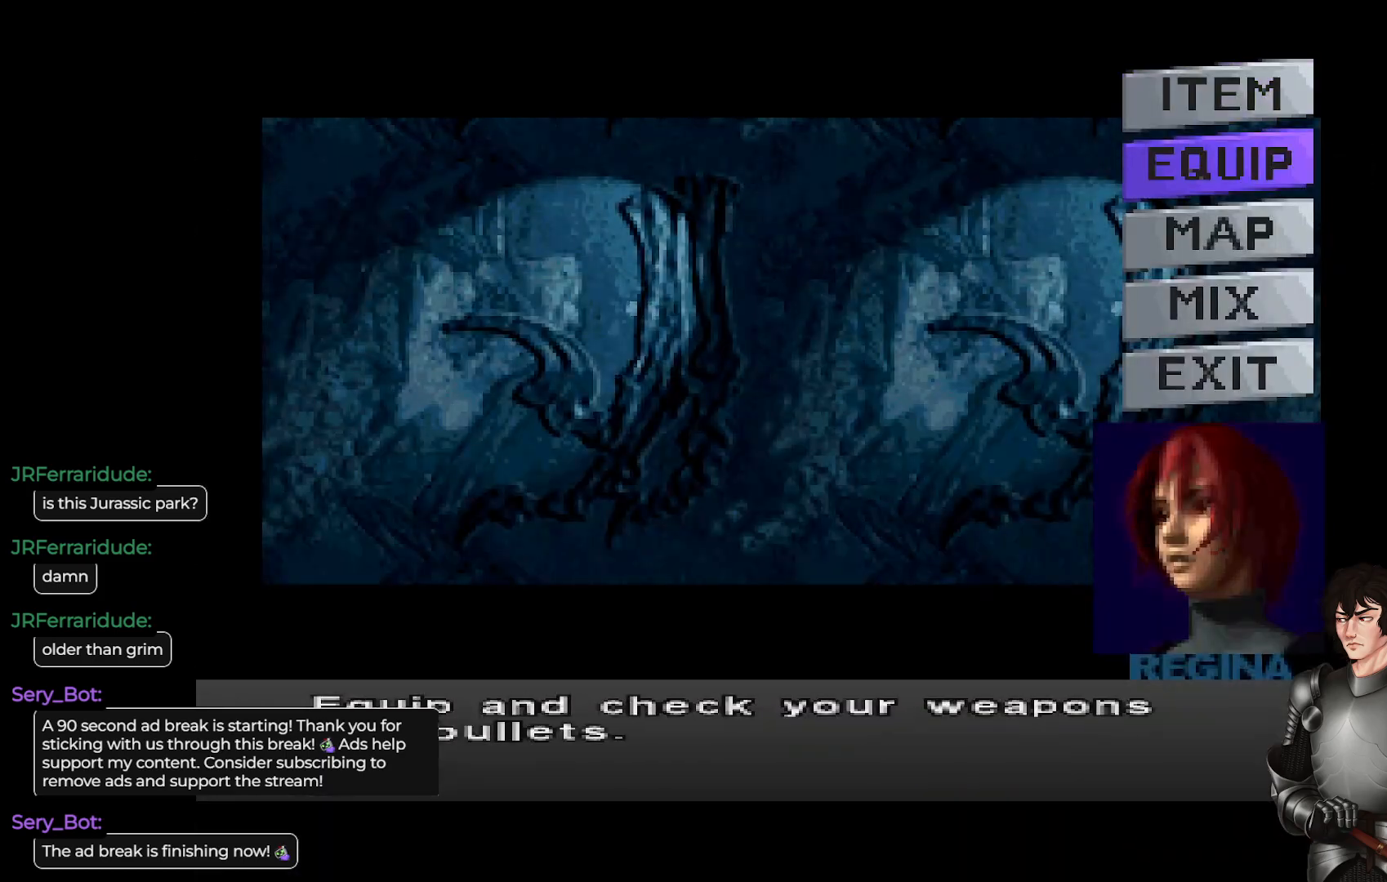
{"buttons": [], "left_stick": "center", "right_stick": "center", "events": [[17, "DPAD_DOWN", "down"], [100, "DPAD_DOWN", "up"], [217, "A", "down"], [383, "A", "up"]]}